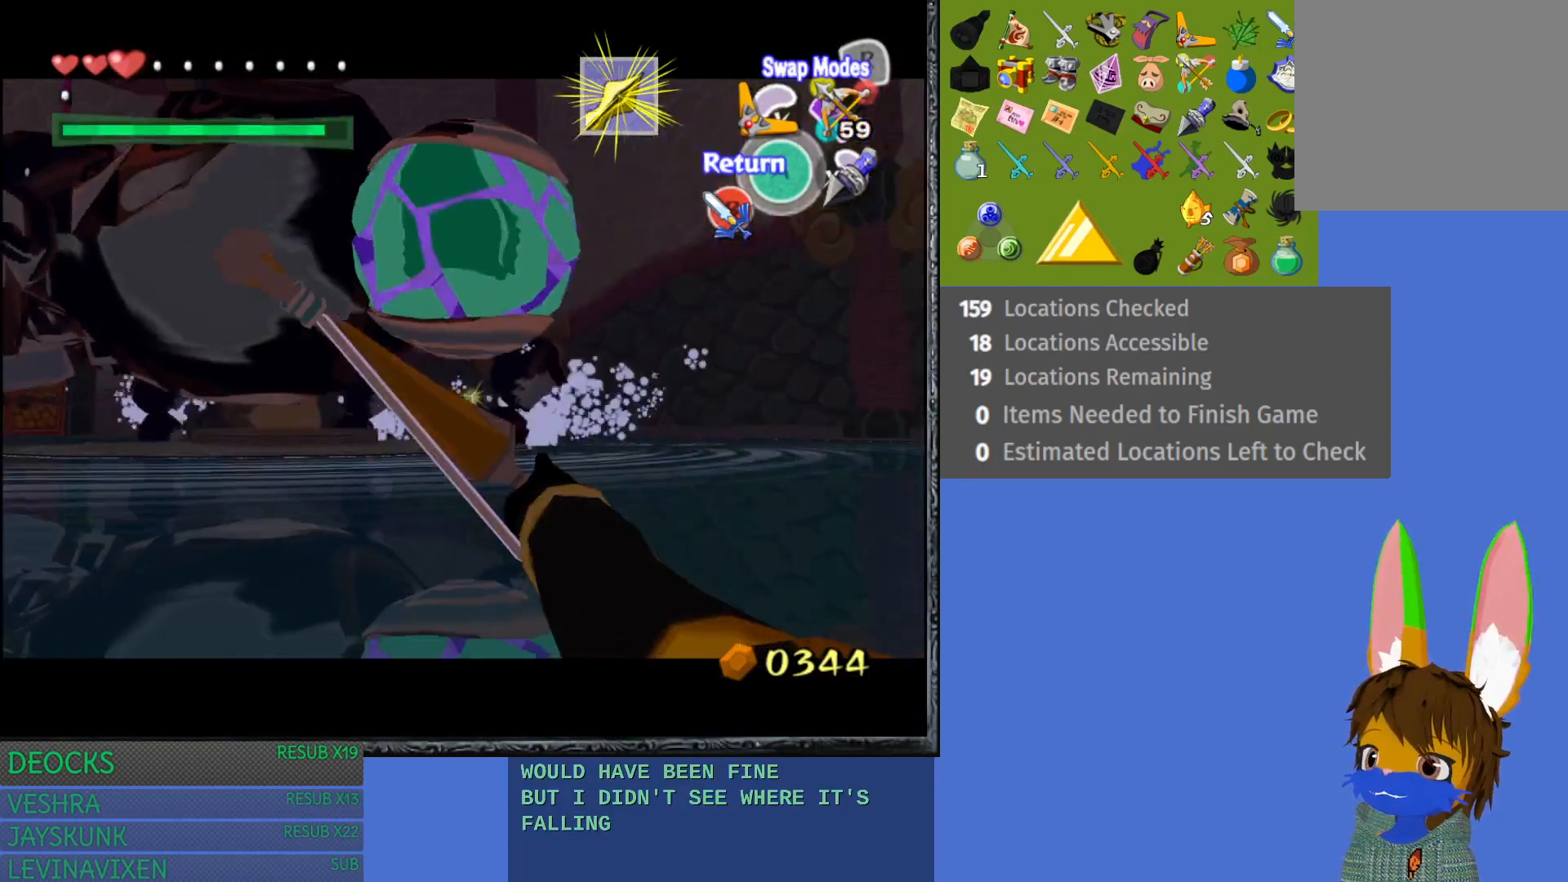
Gameplay with a controller (PlayStation layout); each line is a JSON object with the inputs held at the frame after it. "events" lists button and stick changes between this image and that frame as [ms after this image, input, new state], when the widget could be followed in between. Not read: L3 R3.
{"buttons": ["R1"], "left_stick": "down", "right_stick": "center", "events": [[83, "R1", "down"], [83, "left_stick", "down"], [217, "left_stick", "center"], [317, "left_stick", "down-left"], [450, "left_stick", "down"]]}
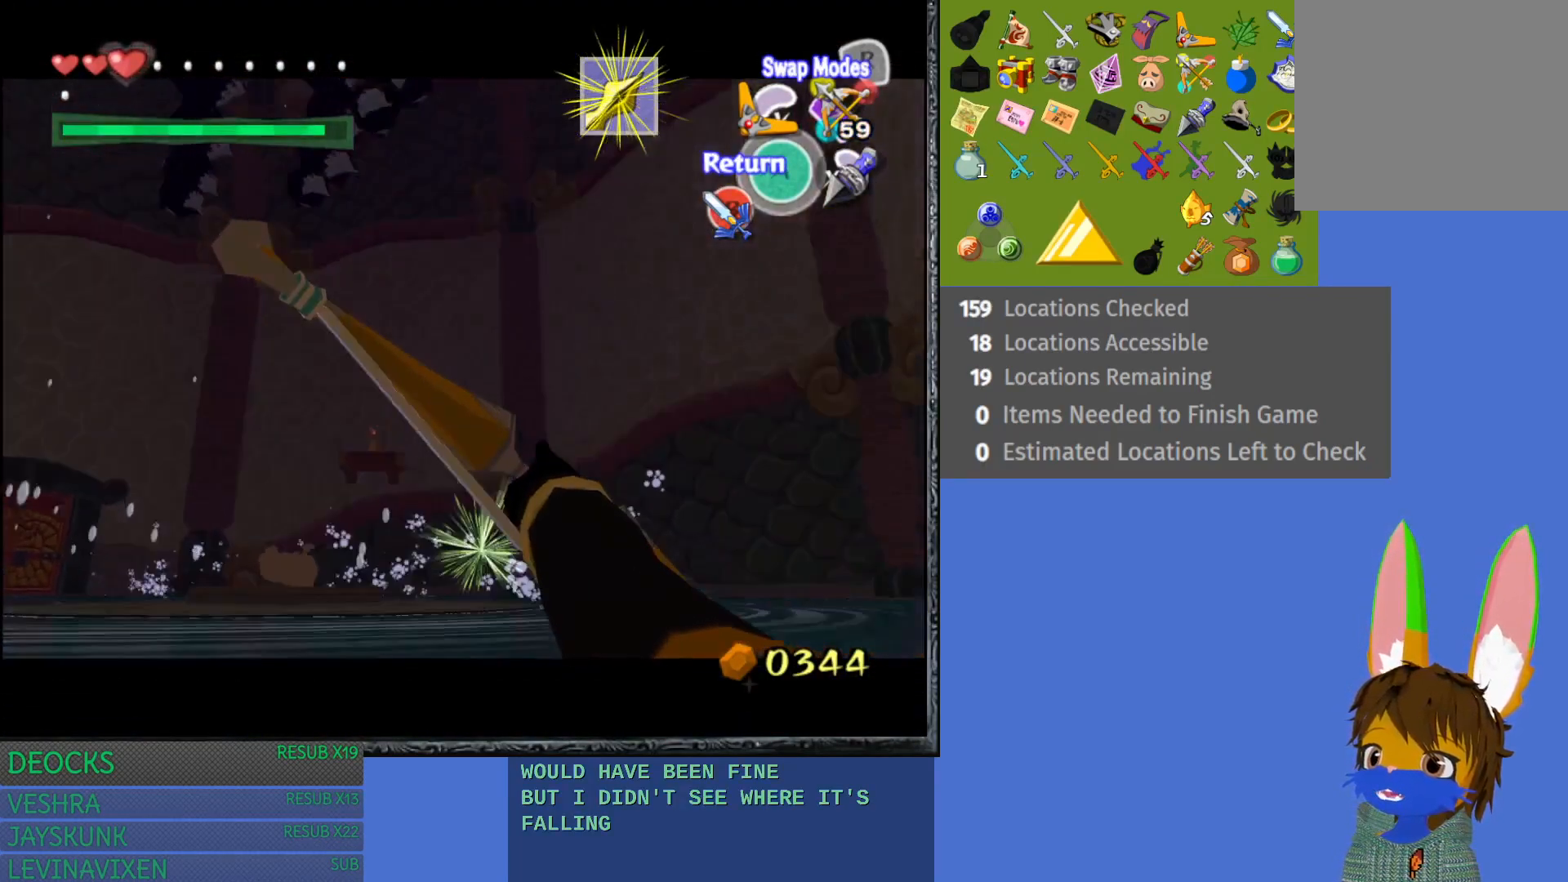
{"buttons": [], "left_stick": "center", "right_stick": "center", "events": [[200, "R1", "up"], [233, "left_stick", "center"], [317, "CROSS", "down"], [433, "CROSS", "up"]]}
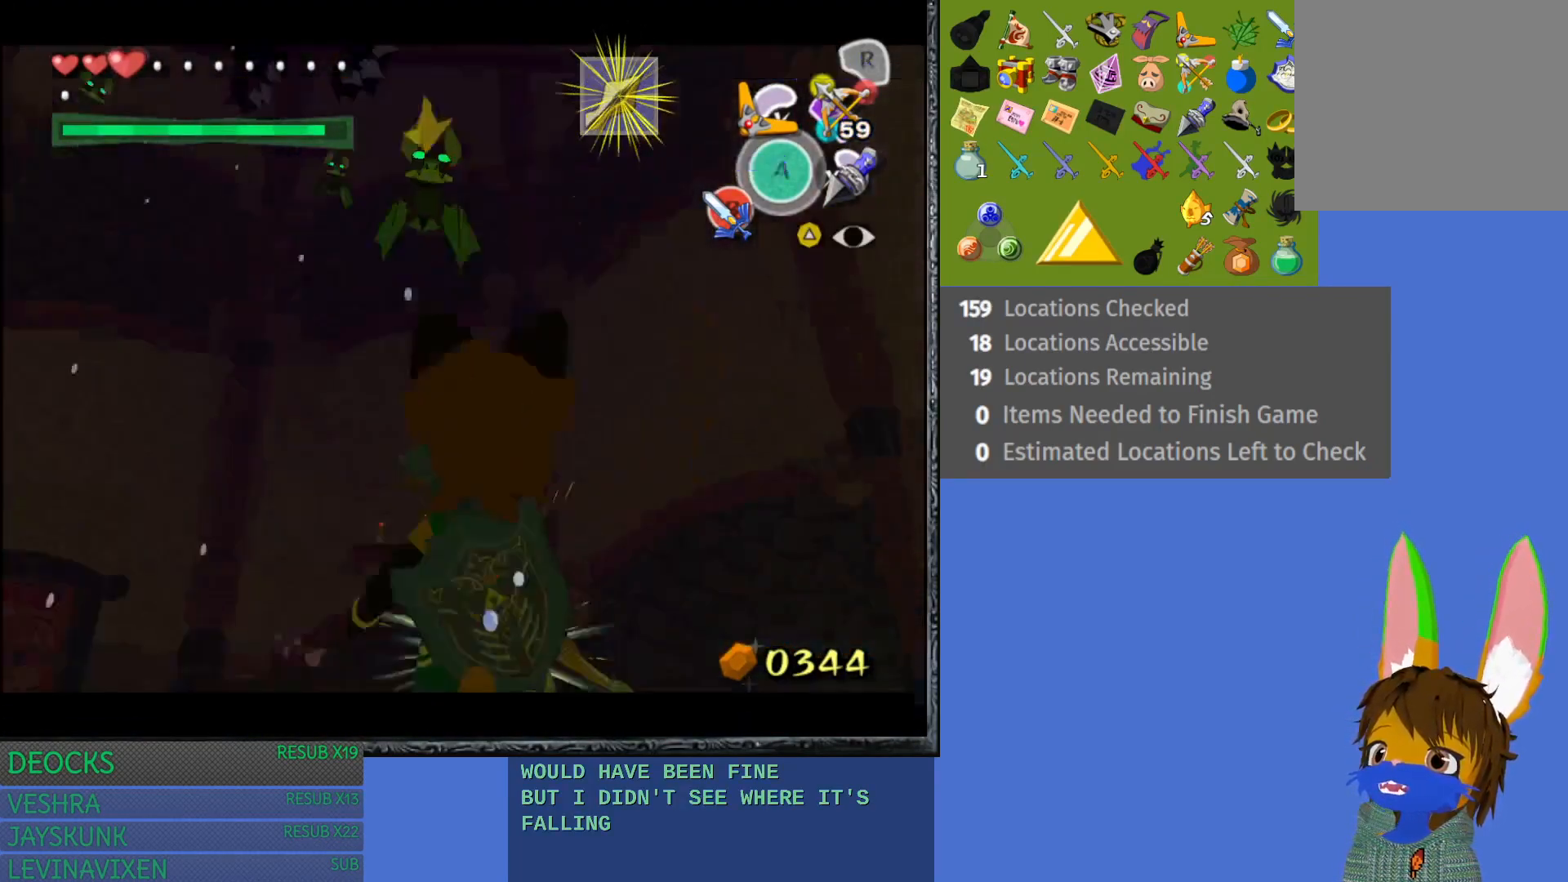
{"buttons": ["TRIANGLE", "L1"], "left_stick": "right", "right_stick": "center", "events": [[217, "left_stick", "up-left"], [350, "L1", "down"], [350, "left_stick", "up"], [450, "TRIANGLE", "down"], [450, "left_stick", "right"]]}
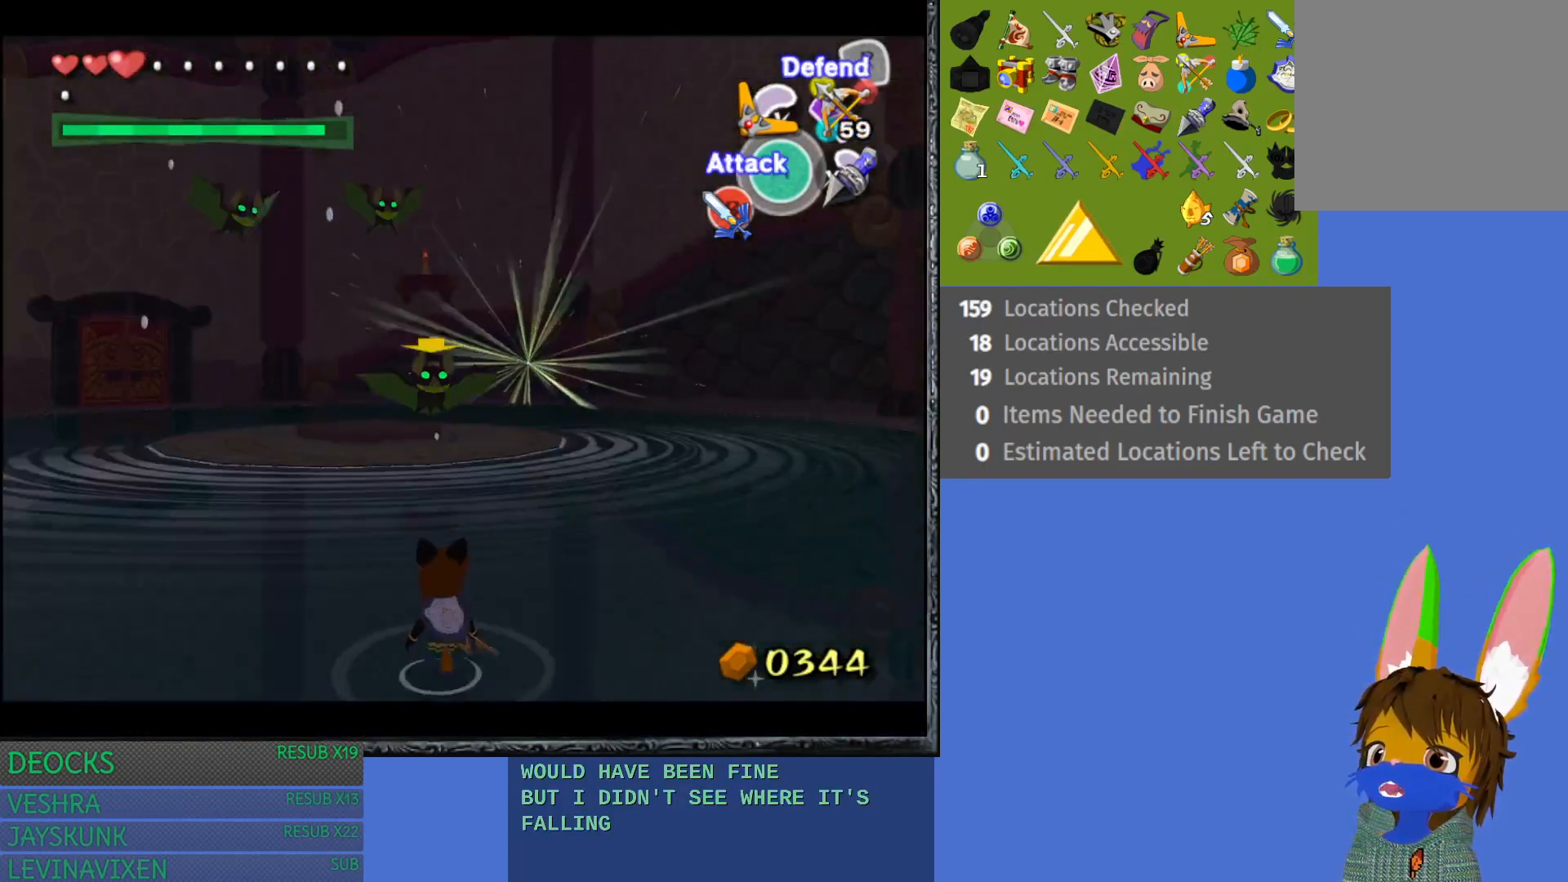
{"buttons": ["L1"], "left_stick": "right", "right_stick": "center", "events": [[67, "TRIANGLE", "up"], [133, "TRIANGLE", "down"], [233, "TRIANGLE", "up"]]}
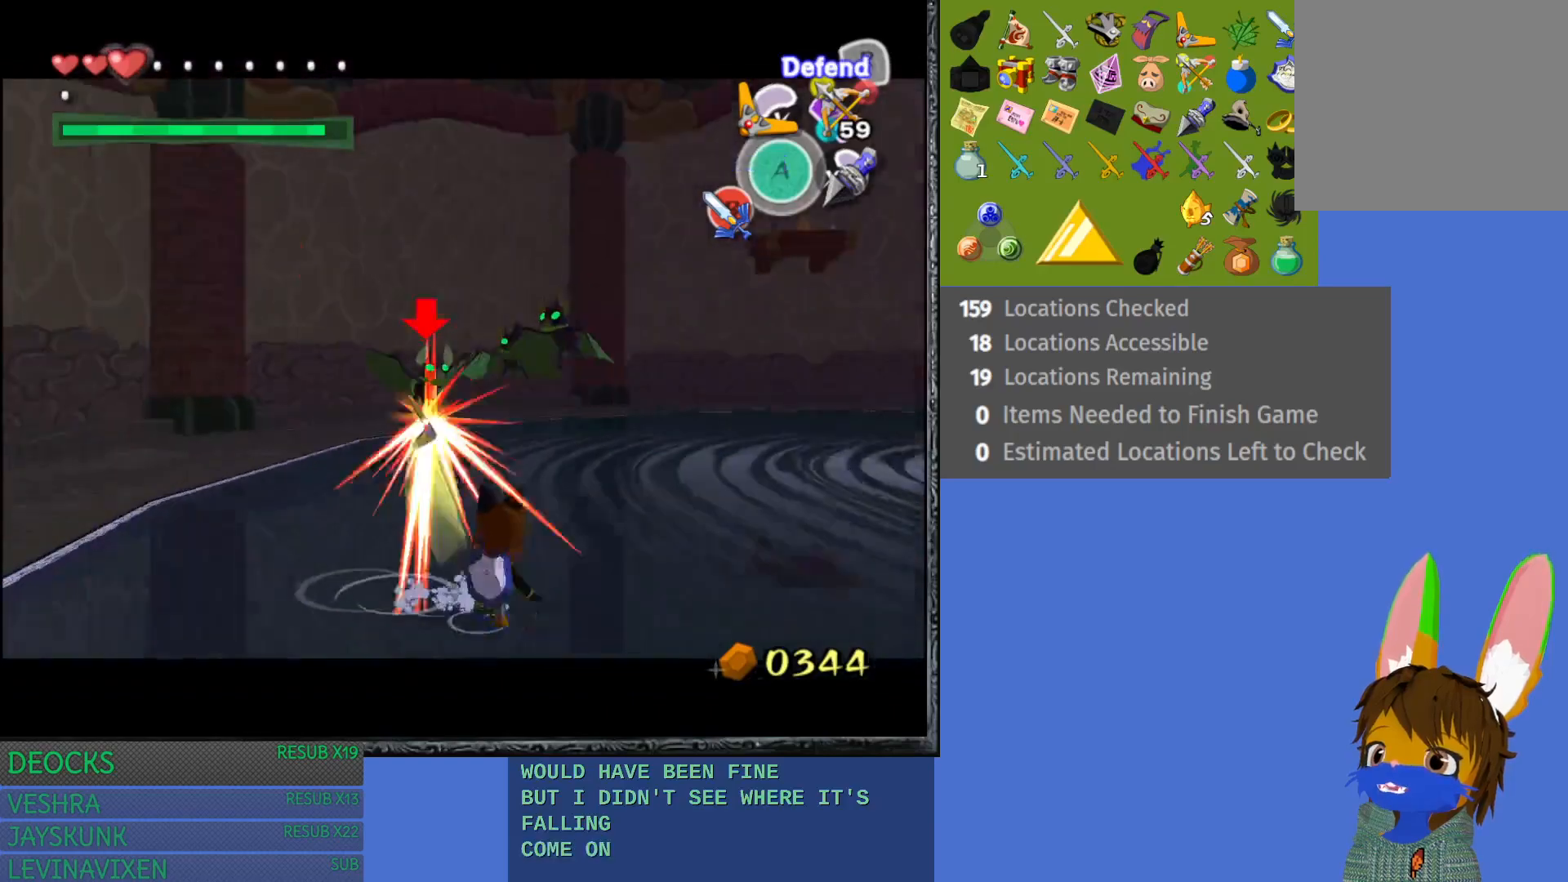
{"buttons": ["TRIANGLE", "L1"], "left_stick": "right", "right_stick": "center", "events": [[83, "L1", "up"], [133, "L1", "down"], [333, "TRIANGLE", "down"], [450, "TRIANGLE", "up"], [500, "TRIANGLE", "down"]]}
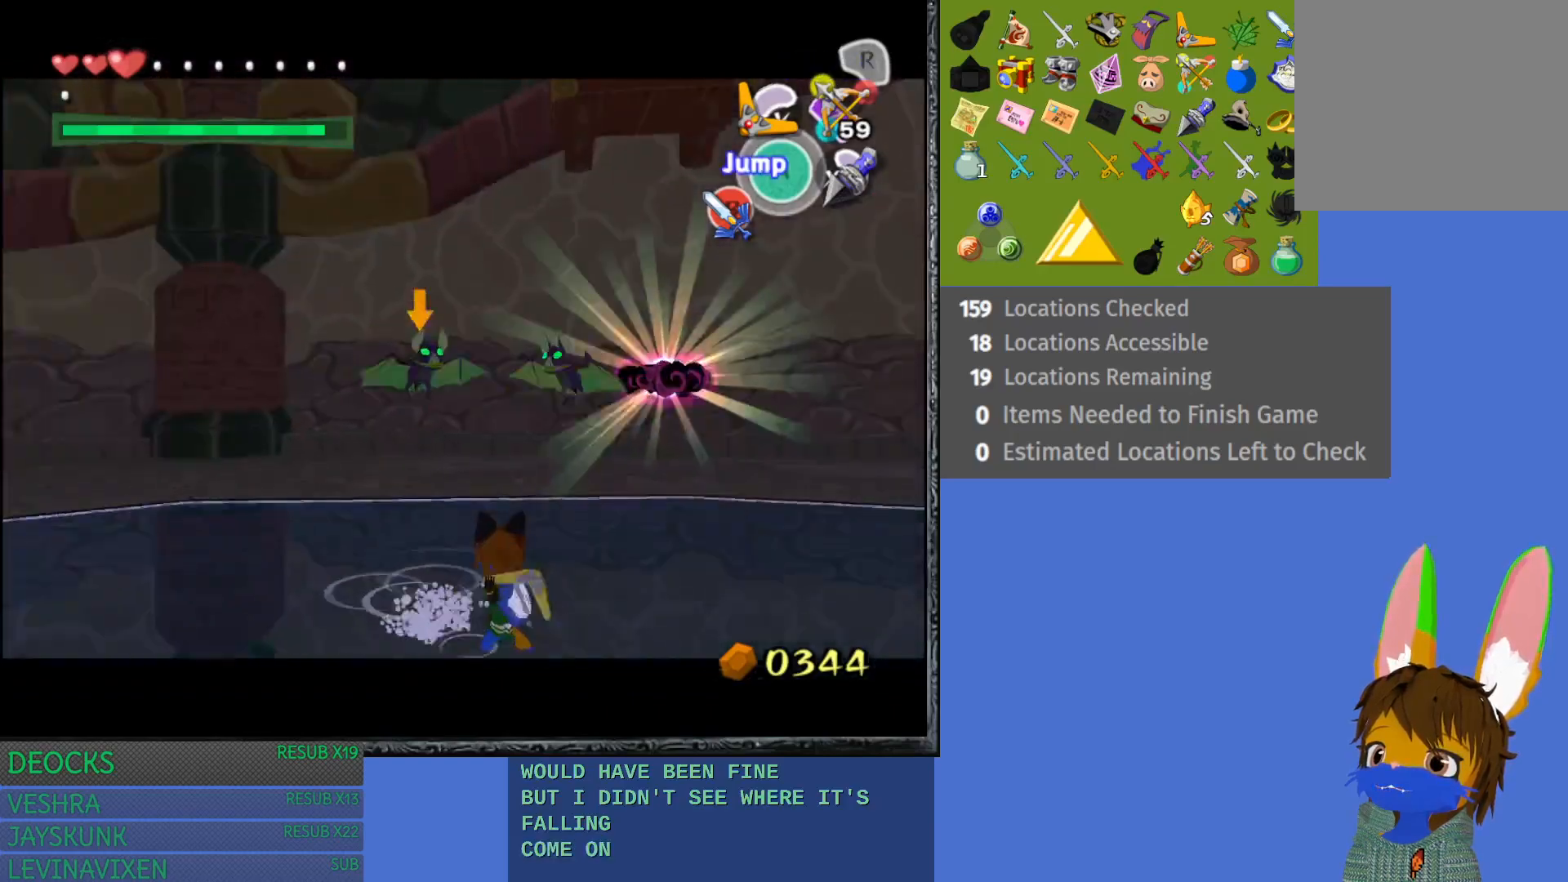
{"buttons": ["L1"], "left_stick": "right", "right_stick": "center", "events": [[133, "TRIANGLE", "up"], [233, "L1", "up"], [317, "L1", "down"], [383, "TRIANGLE", "down"], [483, "TRIANGLE", "up"]]}
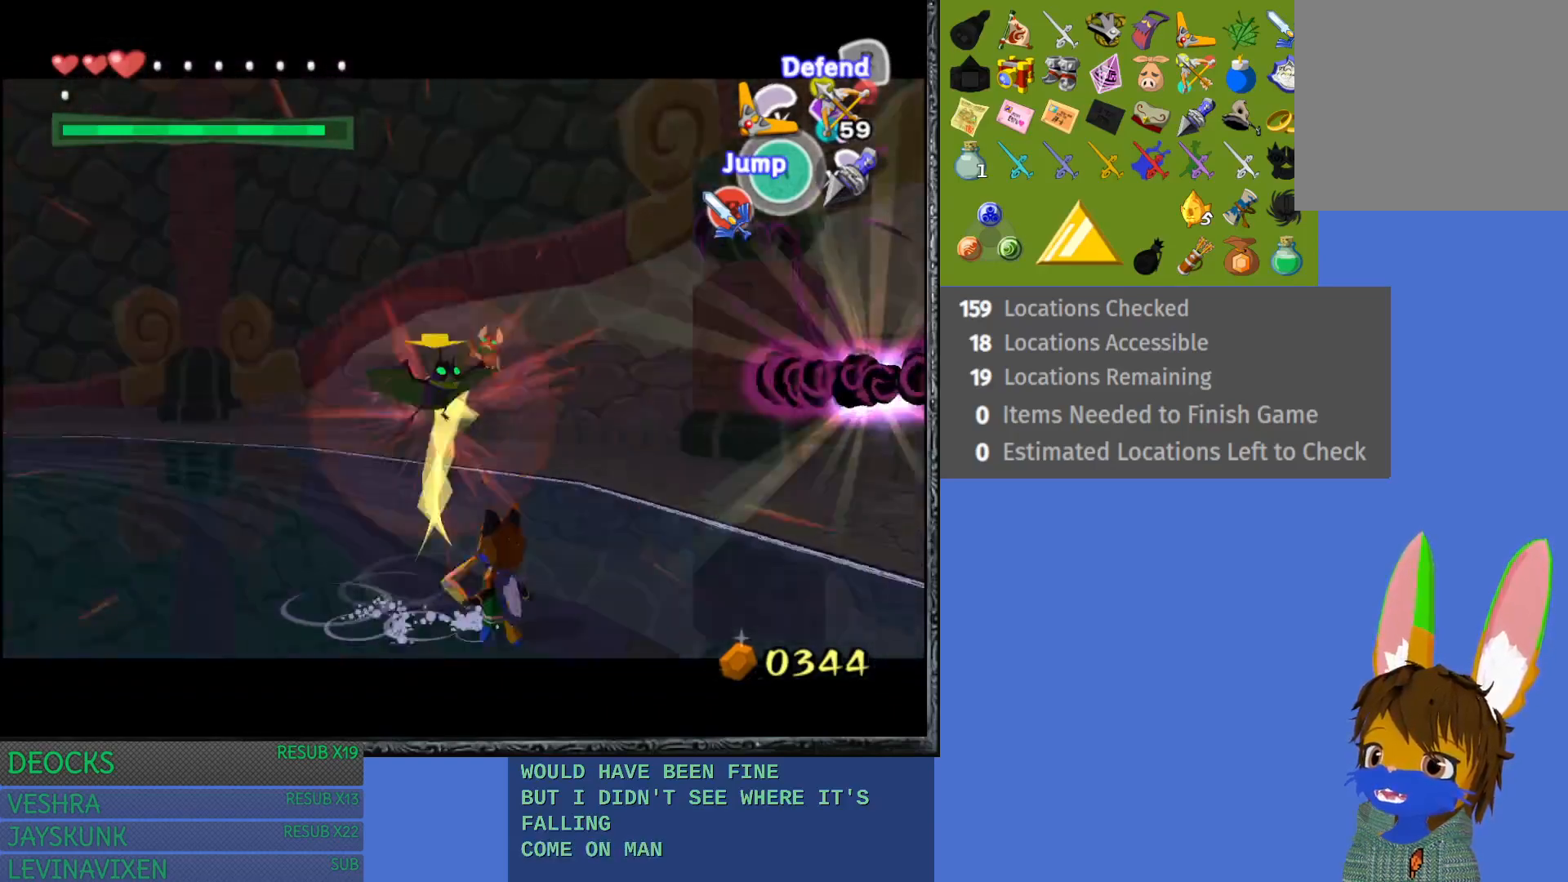
{"buttons": ["L1"], "left_stick": "right", "right_stick": "center", "events": [[67, "TRIANGLE", "down"], [167, "TRIANGLE", "up"]]}
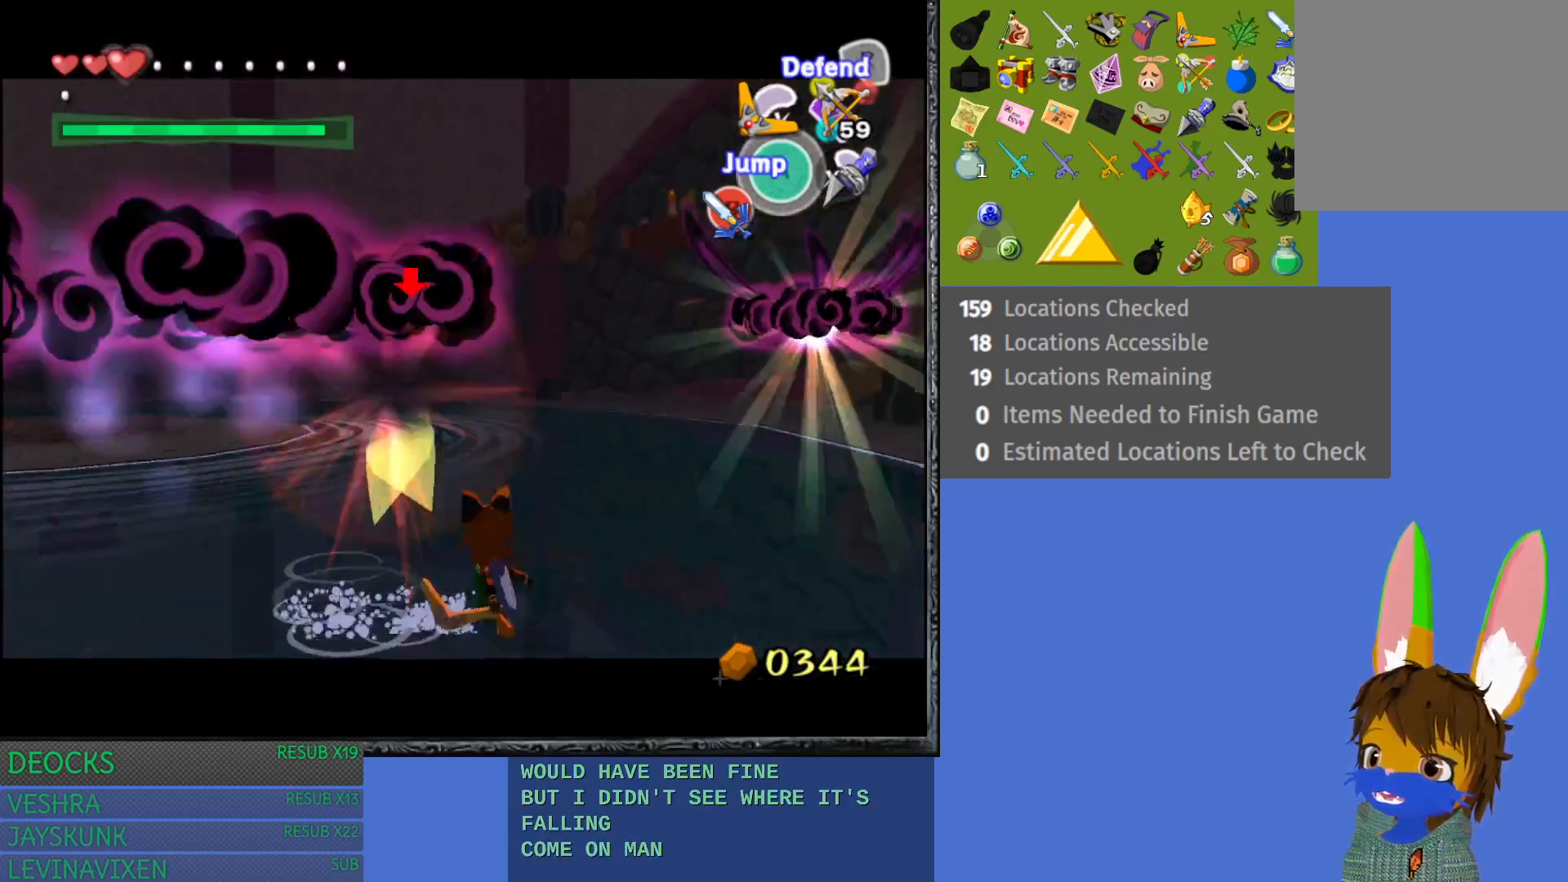
{"buttons": [], "left_stick": "up-right", "right_stick": "center", "events": [[83, "L1", "up"], [367, "left_stick", "up-right"]]}
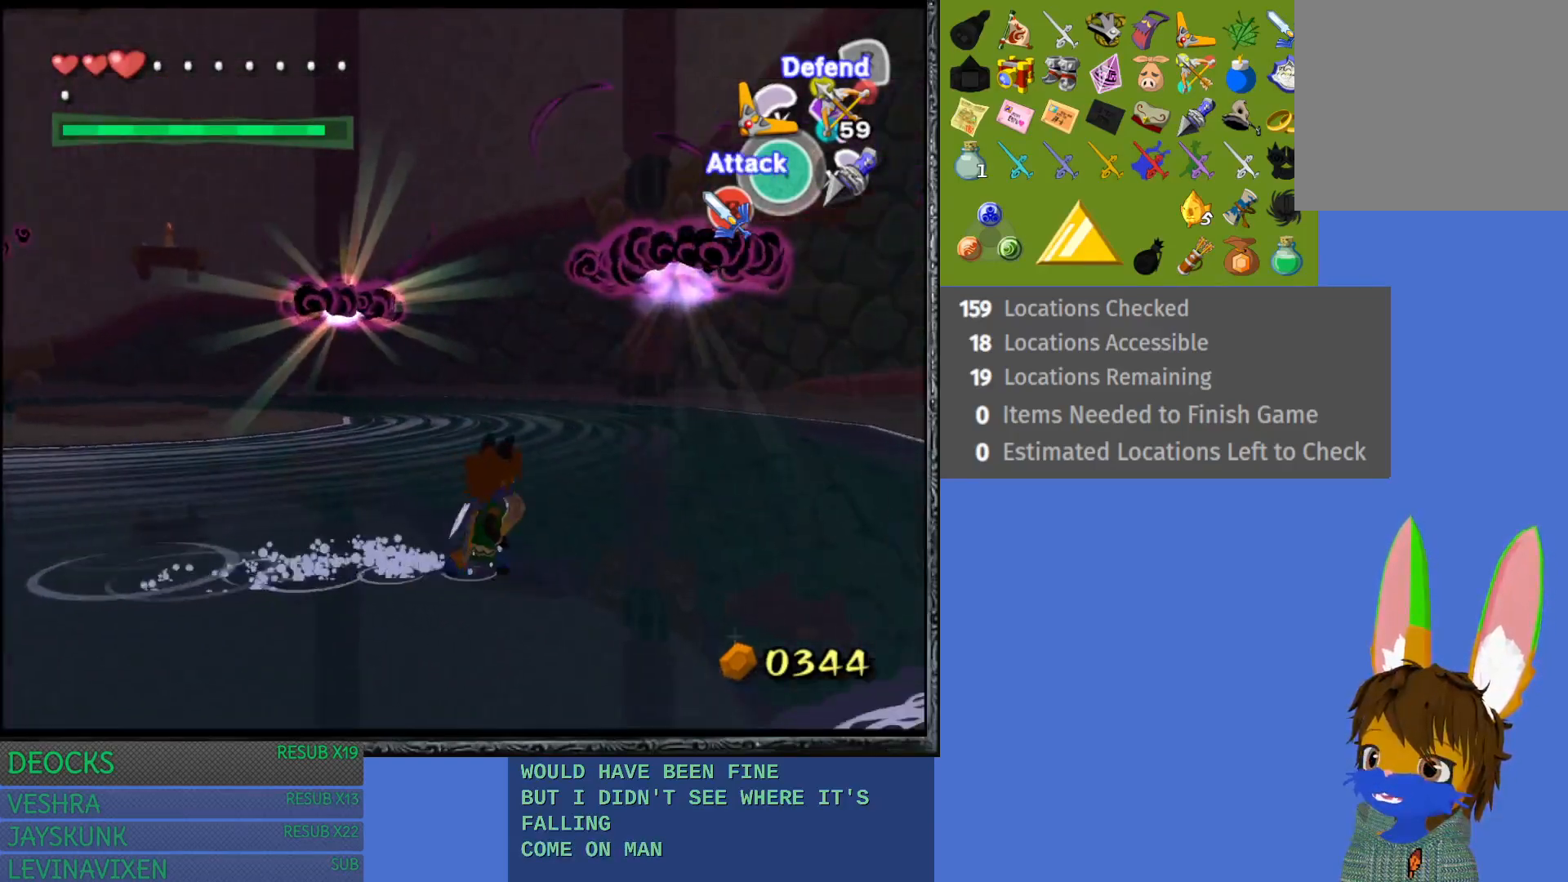
{"buttons": [], "left_stick": "up-left", "right_stick": "center", "events": [[17, "left_stick", "up-left"]]}
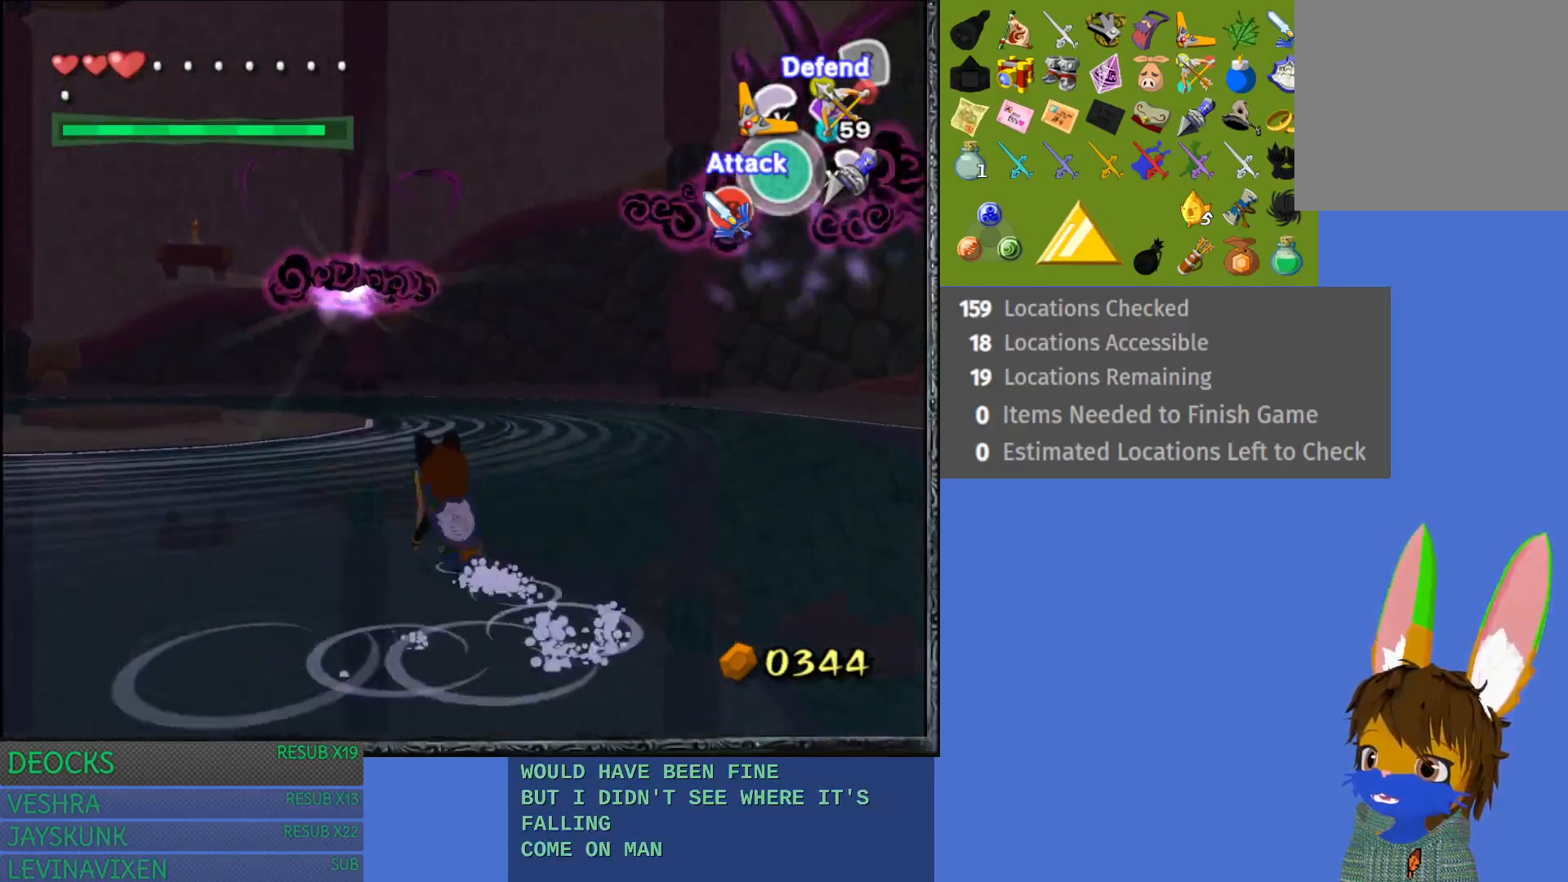
{"buttons": [], "left_stick": "up", "right_stick": "center", "events": [[400, "left_stick", "up"]]}
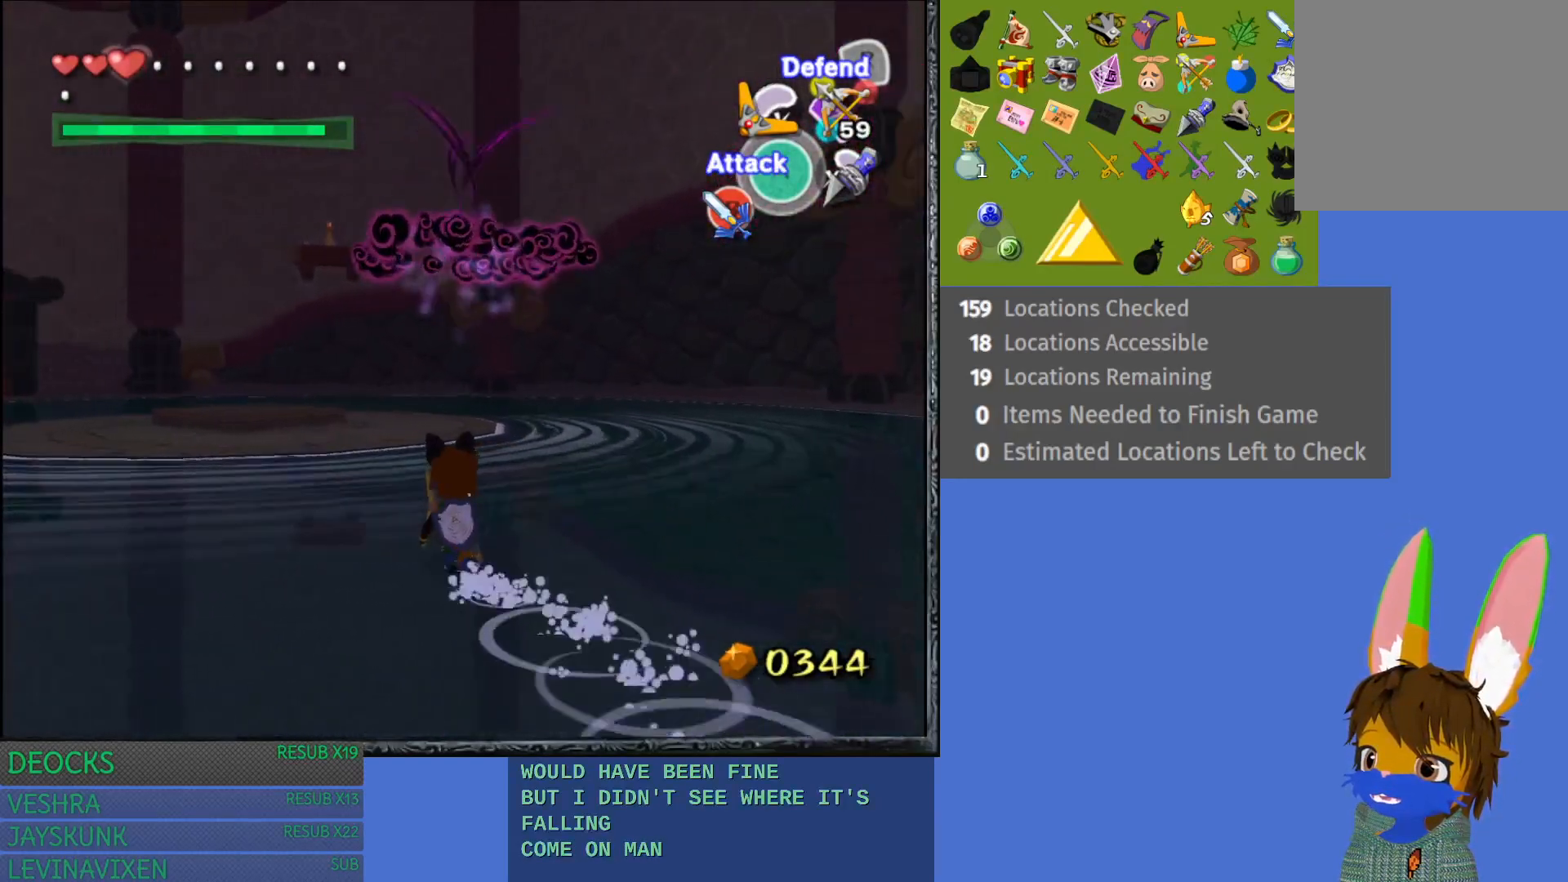
{"buttons": [], "left_stick": "down", "right_stick": "center", "events": [[50, "right_stick", "up"], [183, "left_stick", "center"], [233, "right_stick", "center"], [400, "left_stick", "down"]]}
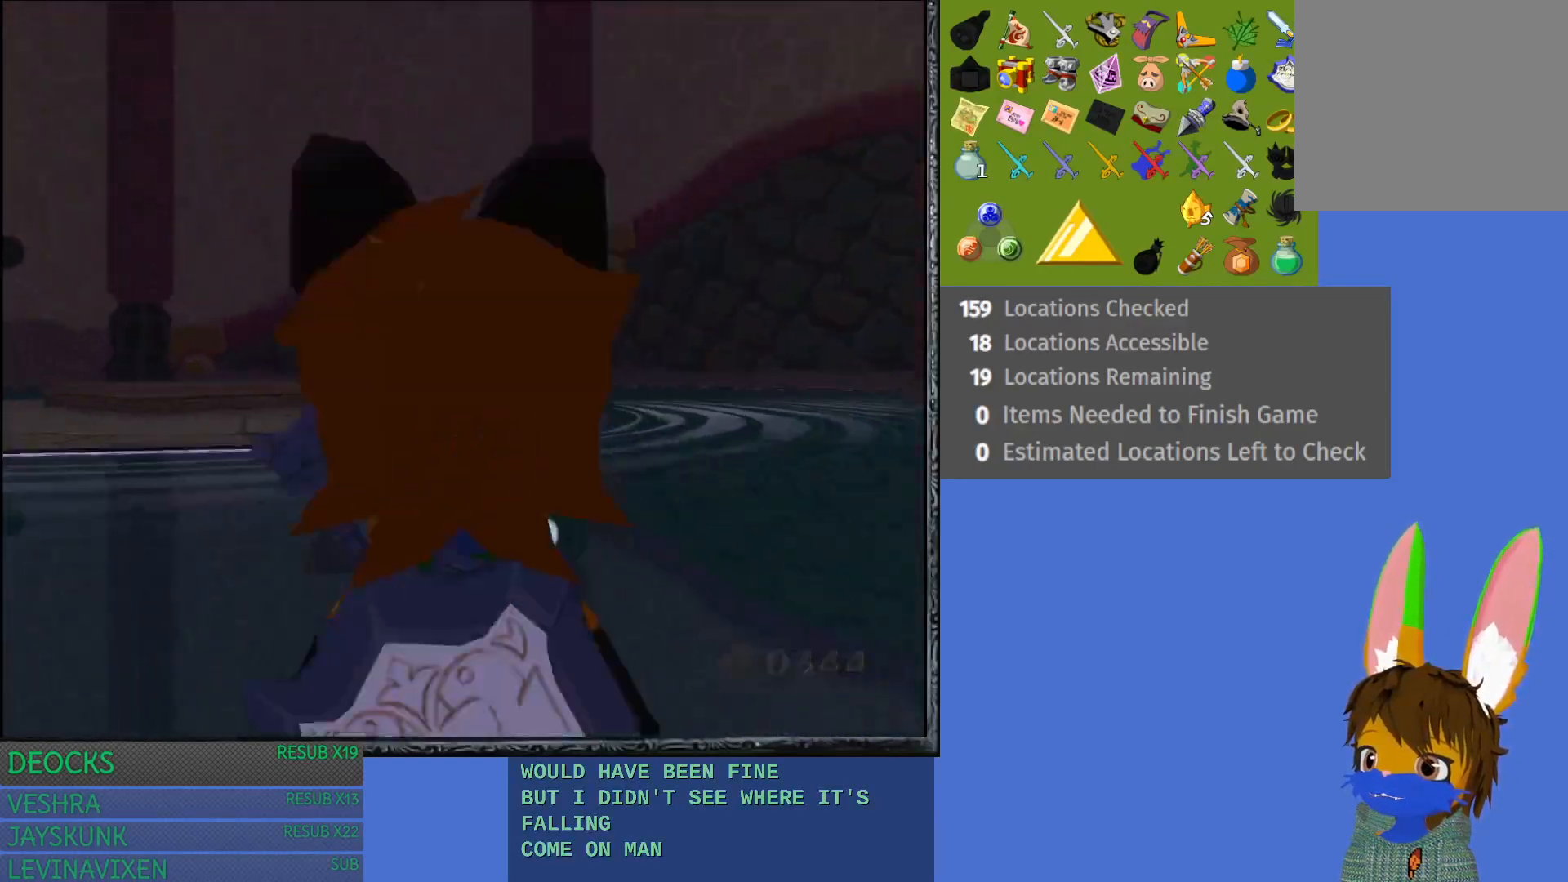
{"buttons": [], "left_stick": "down", "right_stick": "center", "events": []}
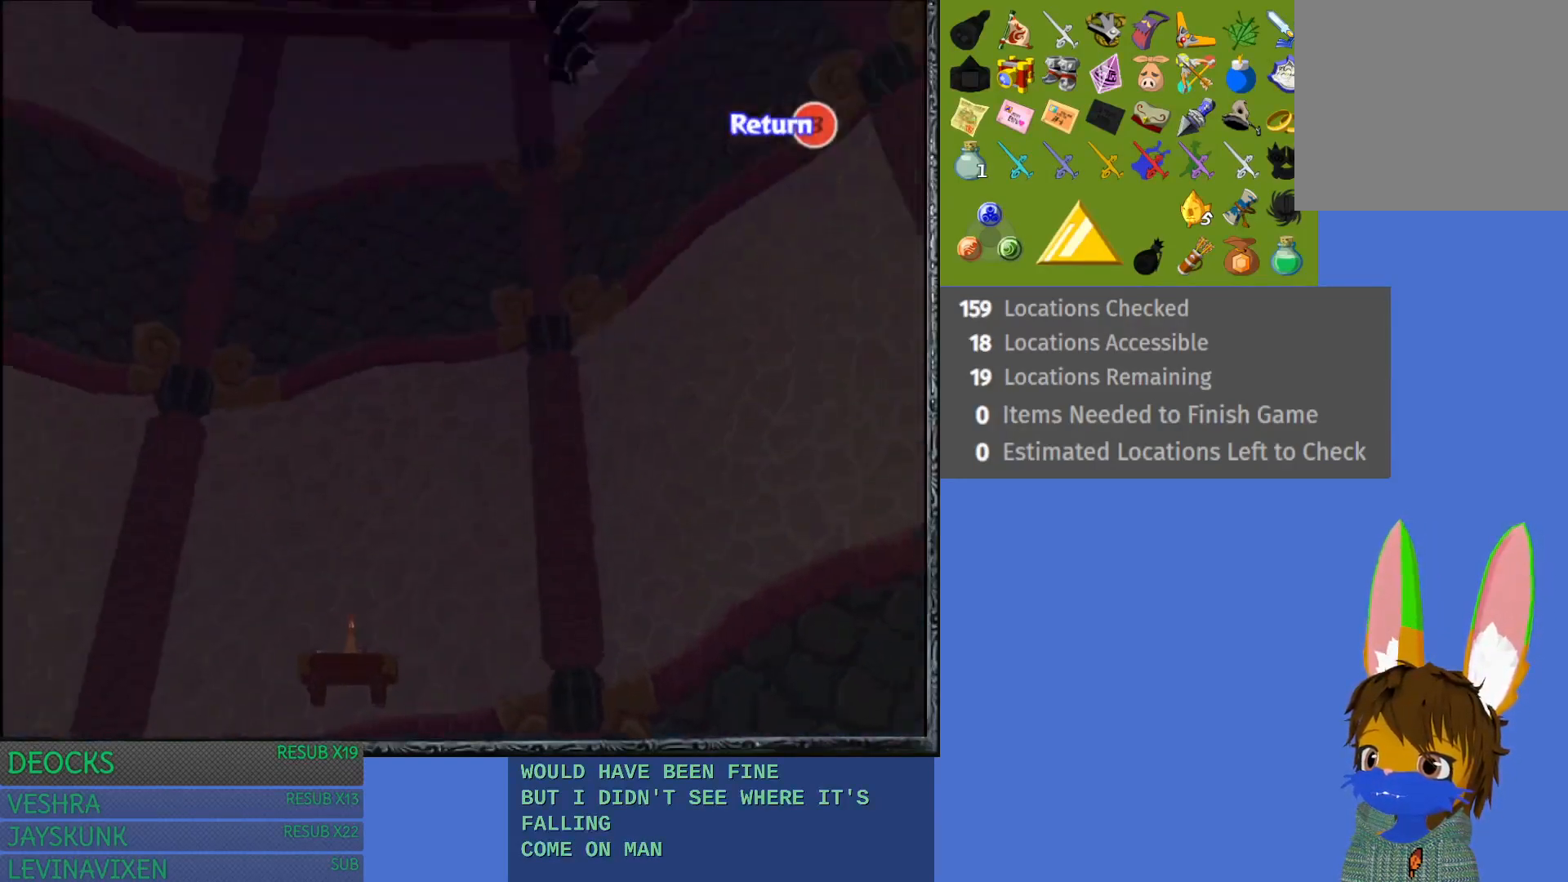
{"buttons": [], "left_stick": "center", "right_stick": "center", "events": [[150, "left_stick", "down-left"], [333, "left_stick", "down"], [450, "left_stick", "center"]]}
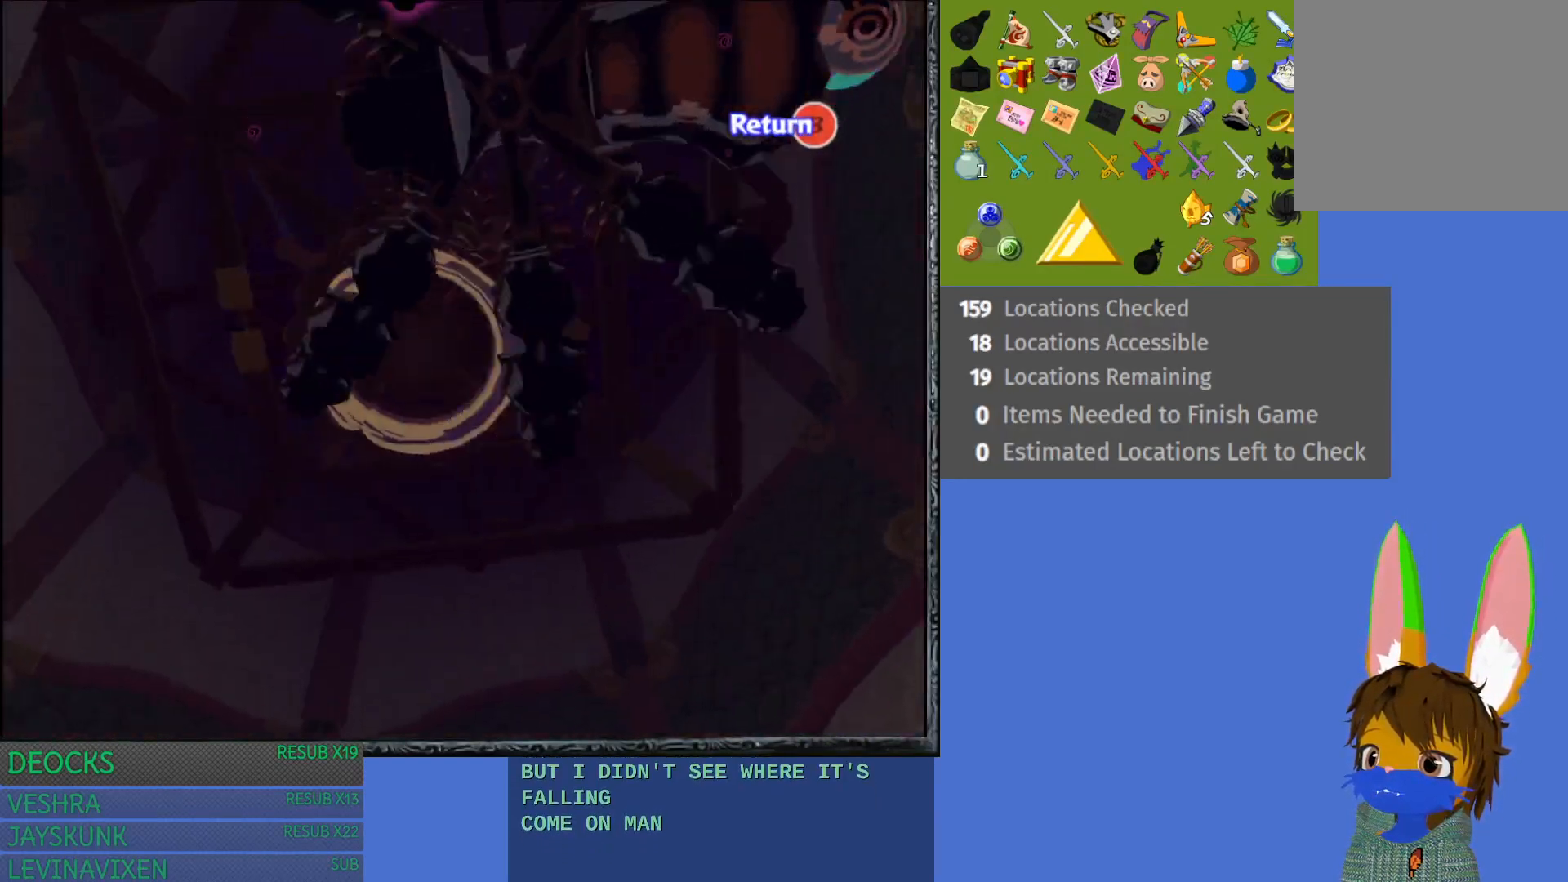
{"buttons": [], "left_stick": "right", "right_stick": "center", "events": [[283, "CROSS", "down"], [300, "left_stick", "right"], [417, "CROSS", "up"]]}
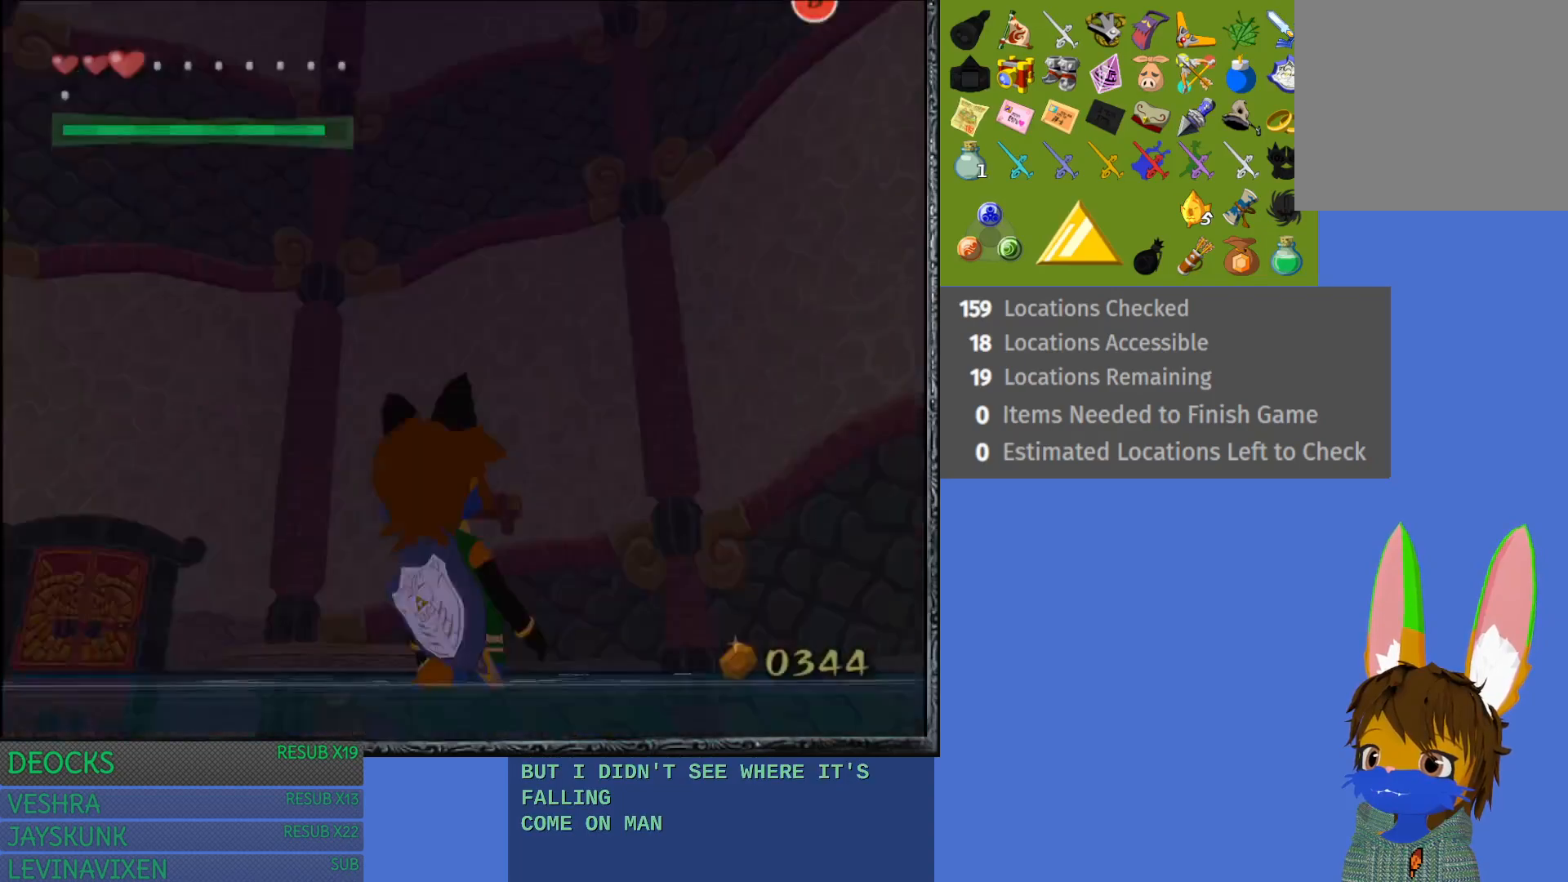
{"buttons": ["CROSS"], "left_stick": "right", "right_stick": "center", "events": [[167, "CROSS", "down"], [267, "CROSS", "up"], [317, "CROSS", "down"], [450, "CROSS", "up"], [483, "CROSS", "down"]]}
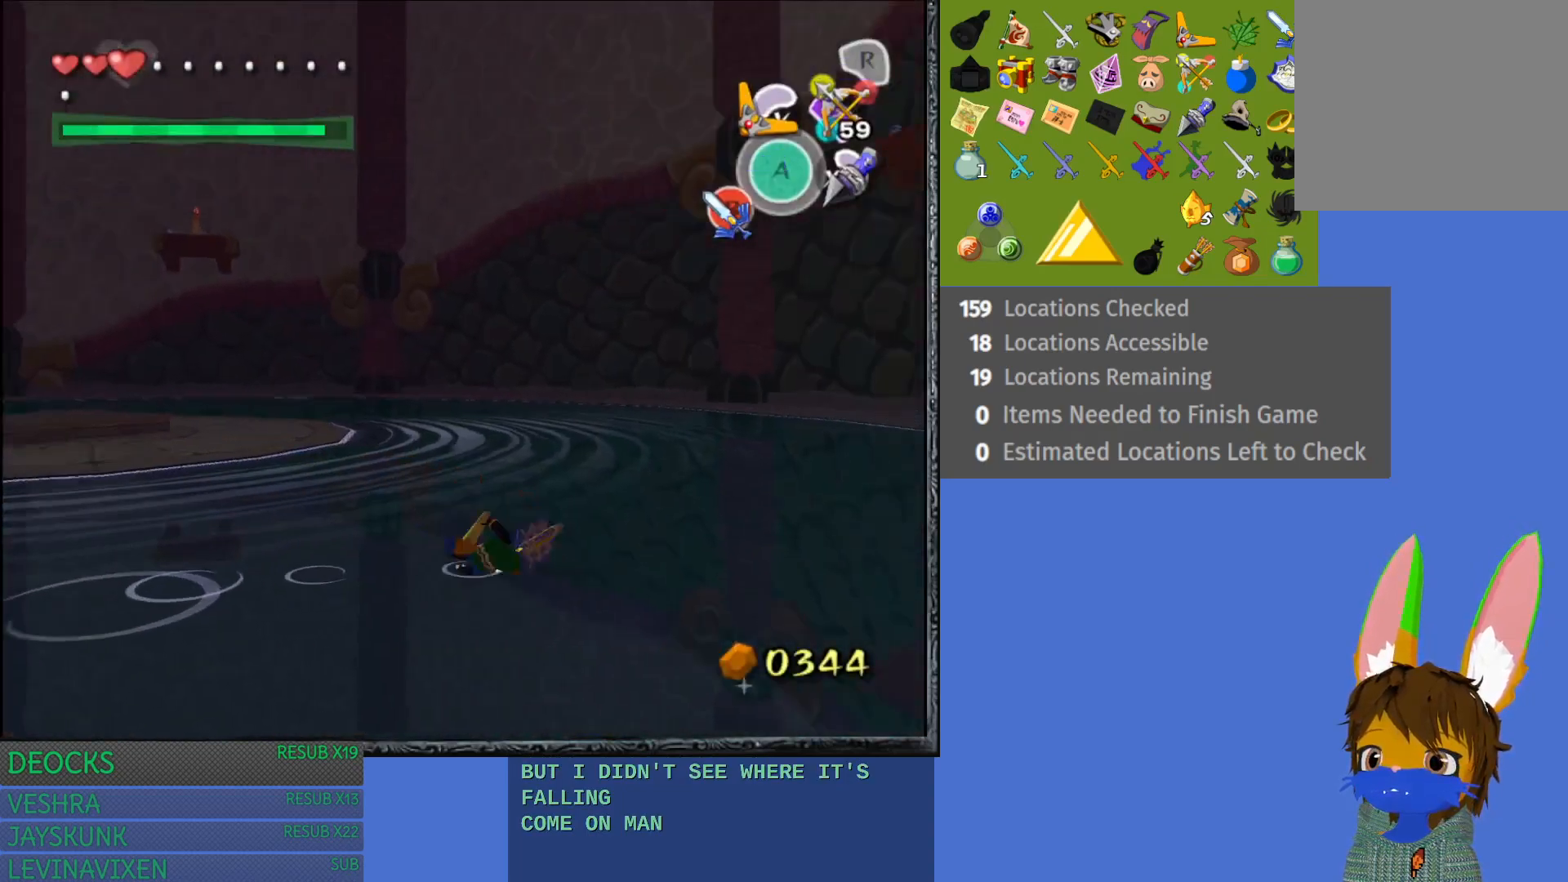
{"buttons": ["CROSS"], "left_stick": "up-right", "right_stick": "center", "events": [[100, "CROSS", "up"], [183, "CROSS", "down"], [200, "left_stick", "up-right"], [267, "CROSS", "up"], [333, "CROSS", "down"], [433, "CROSS", "up"], [483, "CROSS", "down"]]}
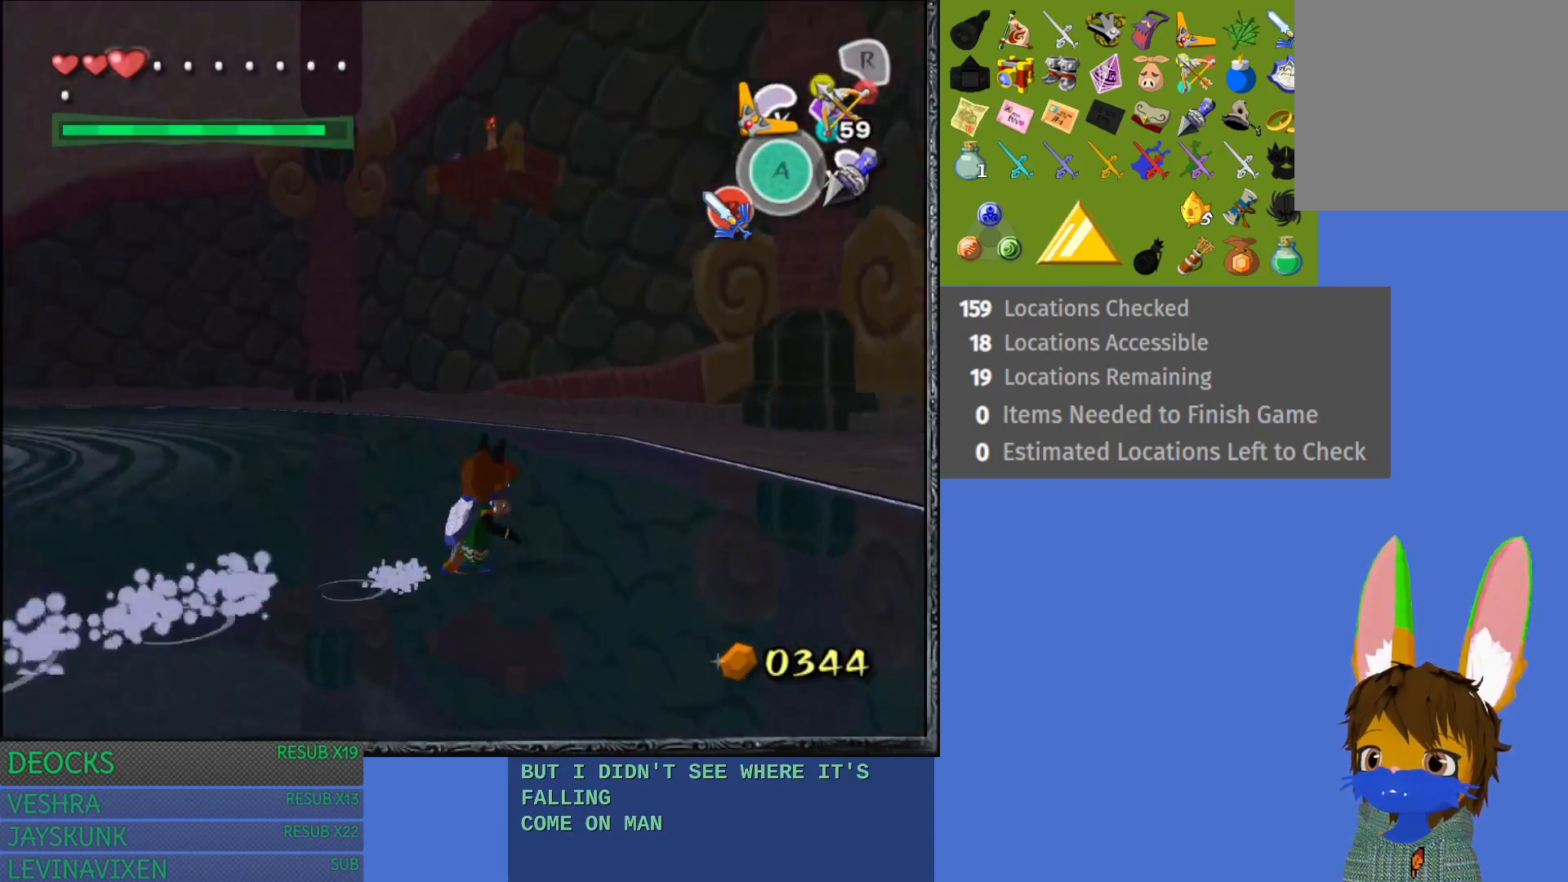
{"buttons": [], "left_stick": "up-right", "right_stick": "center", "events": [[117, "CROSS", "up"], [183, "CROSS", "down"], [300, "CROSS", "up"], [350, "CROSS", "down"], [450, "CROSS", "up"]]}
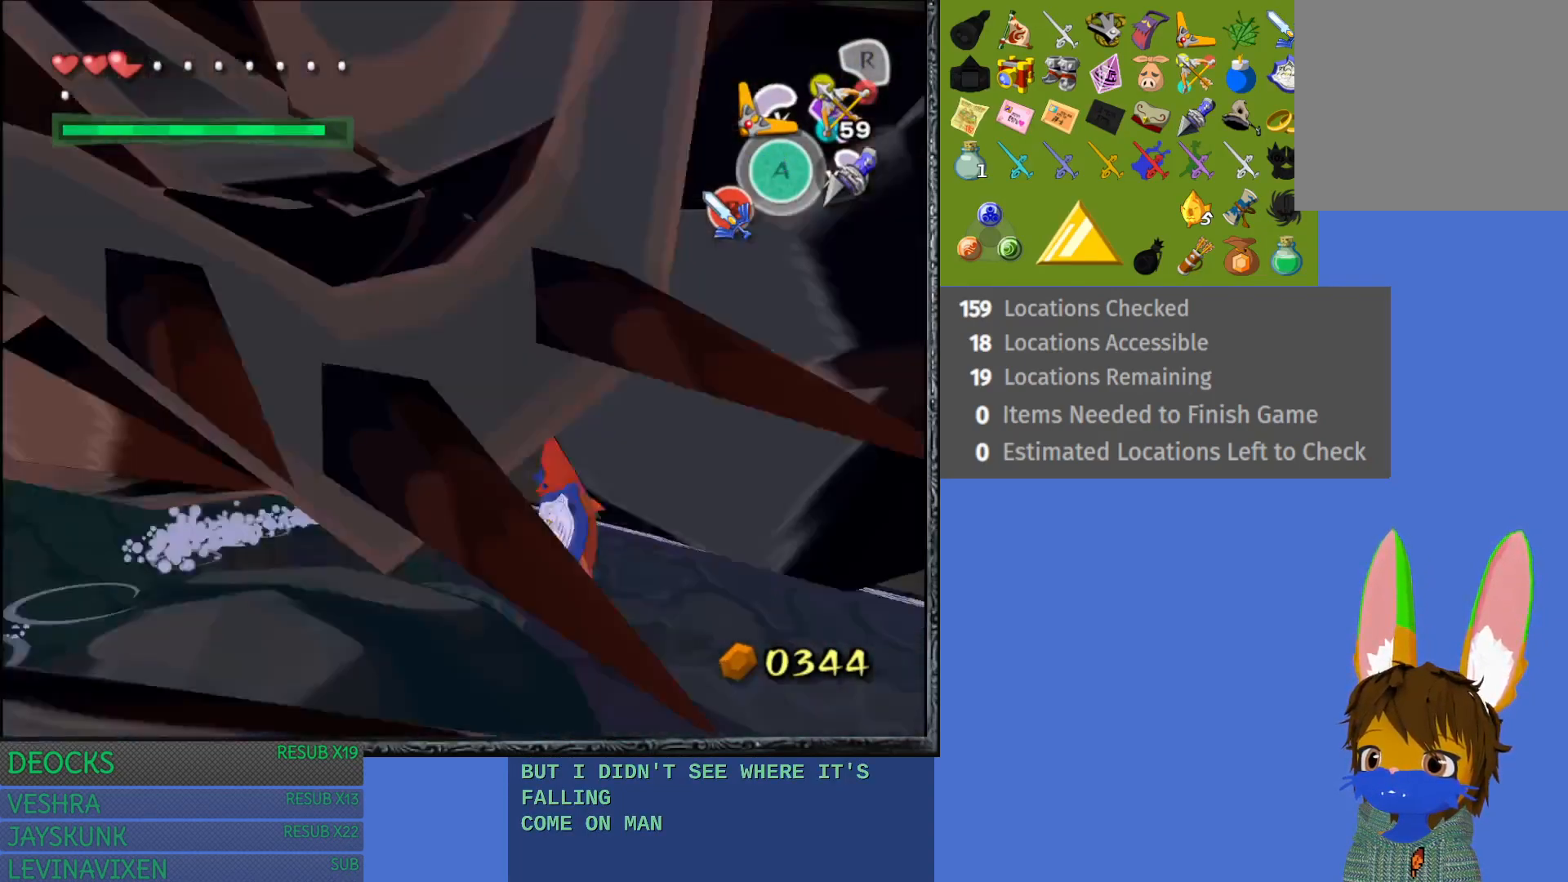
{"buttons": [], "left_stick": "up-right", "right_stick": "center", "events": [[33, "CROSS", "down"], [150, "CROSS", "up"], [183, "CROSS", "down"], [317, "CROSS", "up"], [383, "CROSS", "down"], [450, "CROSS", "up"]]}
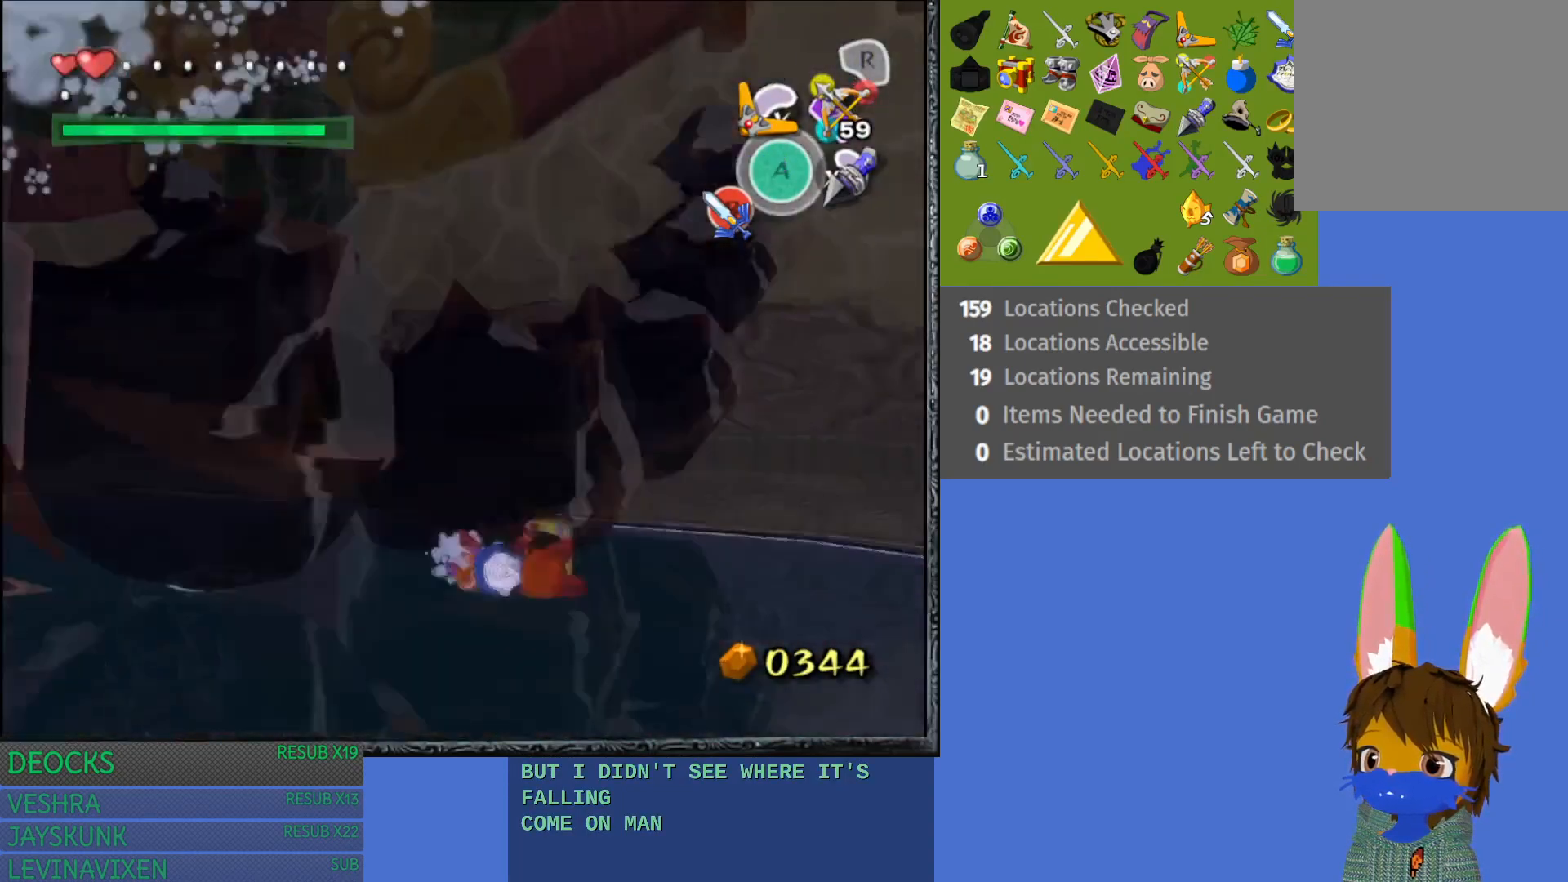
{"buttons": [], "left_stick": "up-left", "right_stick": "center", "events": [[117, "left_stick", "center"], [300, "left_stick", "up-left"]]}
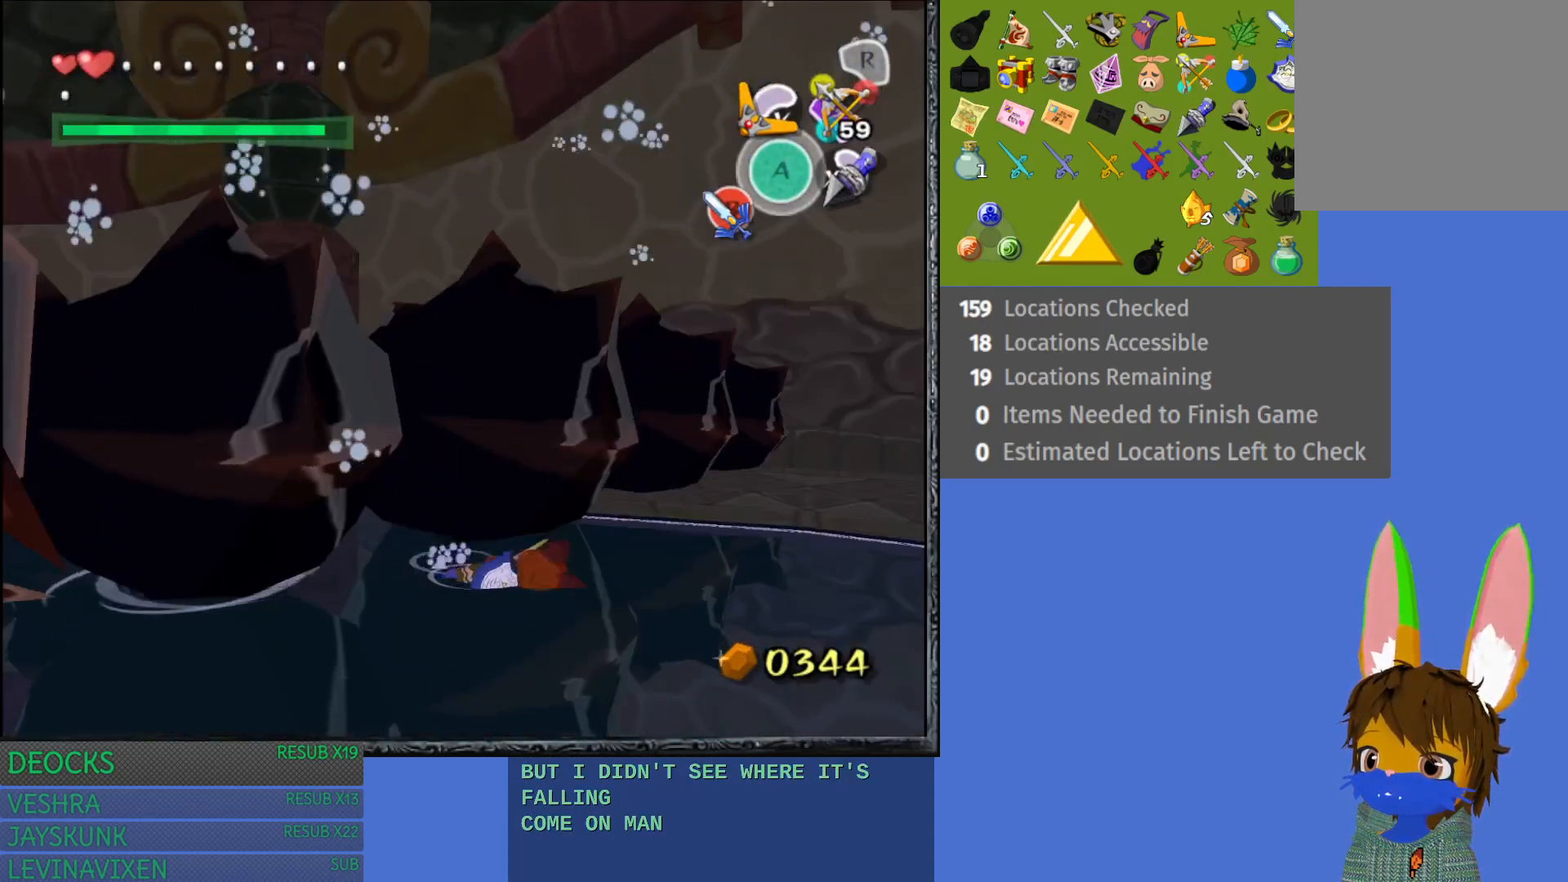
{"buttons": [], "left_stick": "center", "right_stick": "left", "events": [[417, "left_stick", "center"], [433, "right_stick", "left"]]}
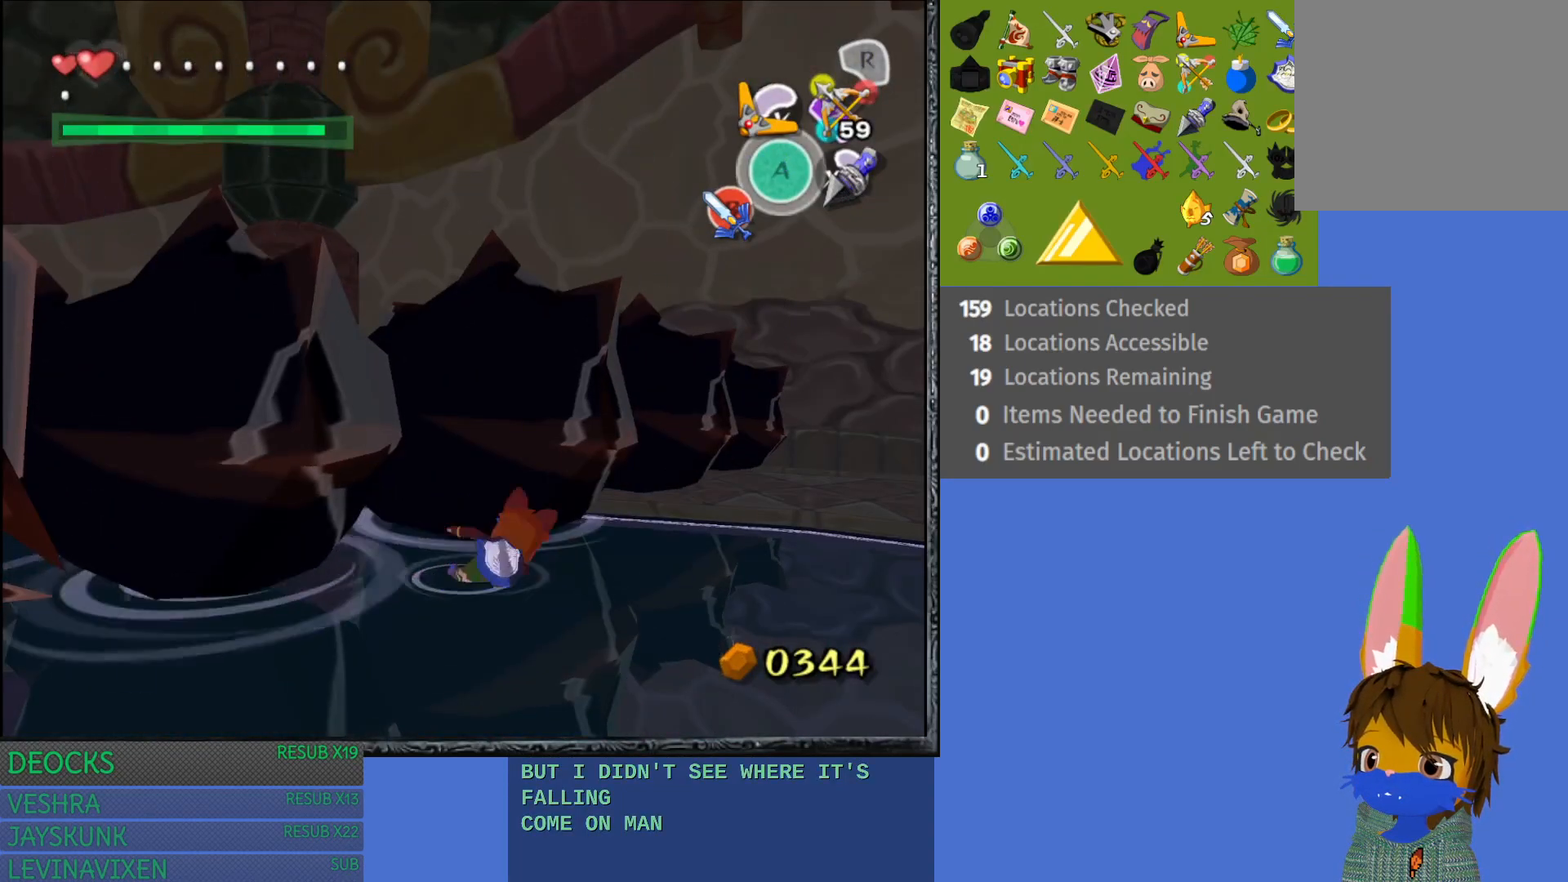
{"buttons": [], "left_stick": "center", "right_stick": "left", "events": []}
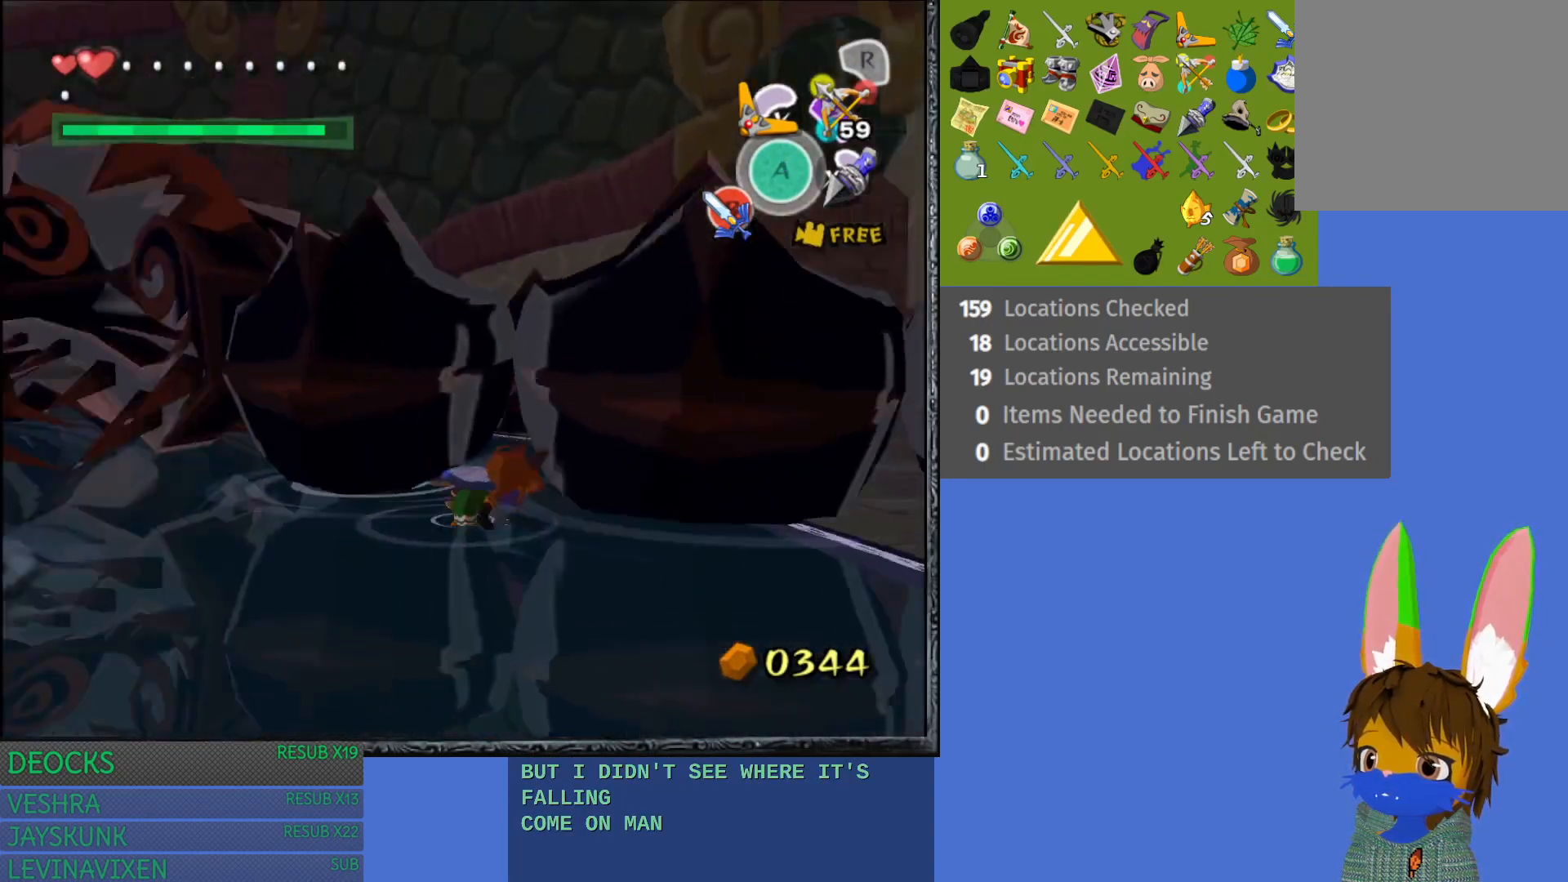
{"buttons": [], "left_stick": "down", "right_stick": "center", "events": [[33, "left_stick", "down-right"], [217, "left_stick", "down"], [250, "right_stick", "center"]]}
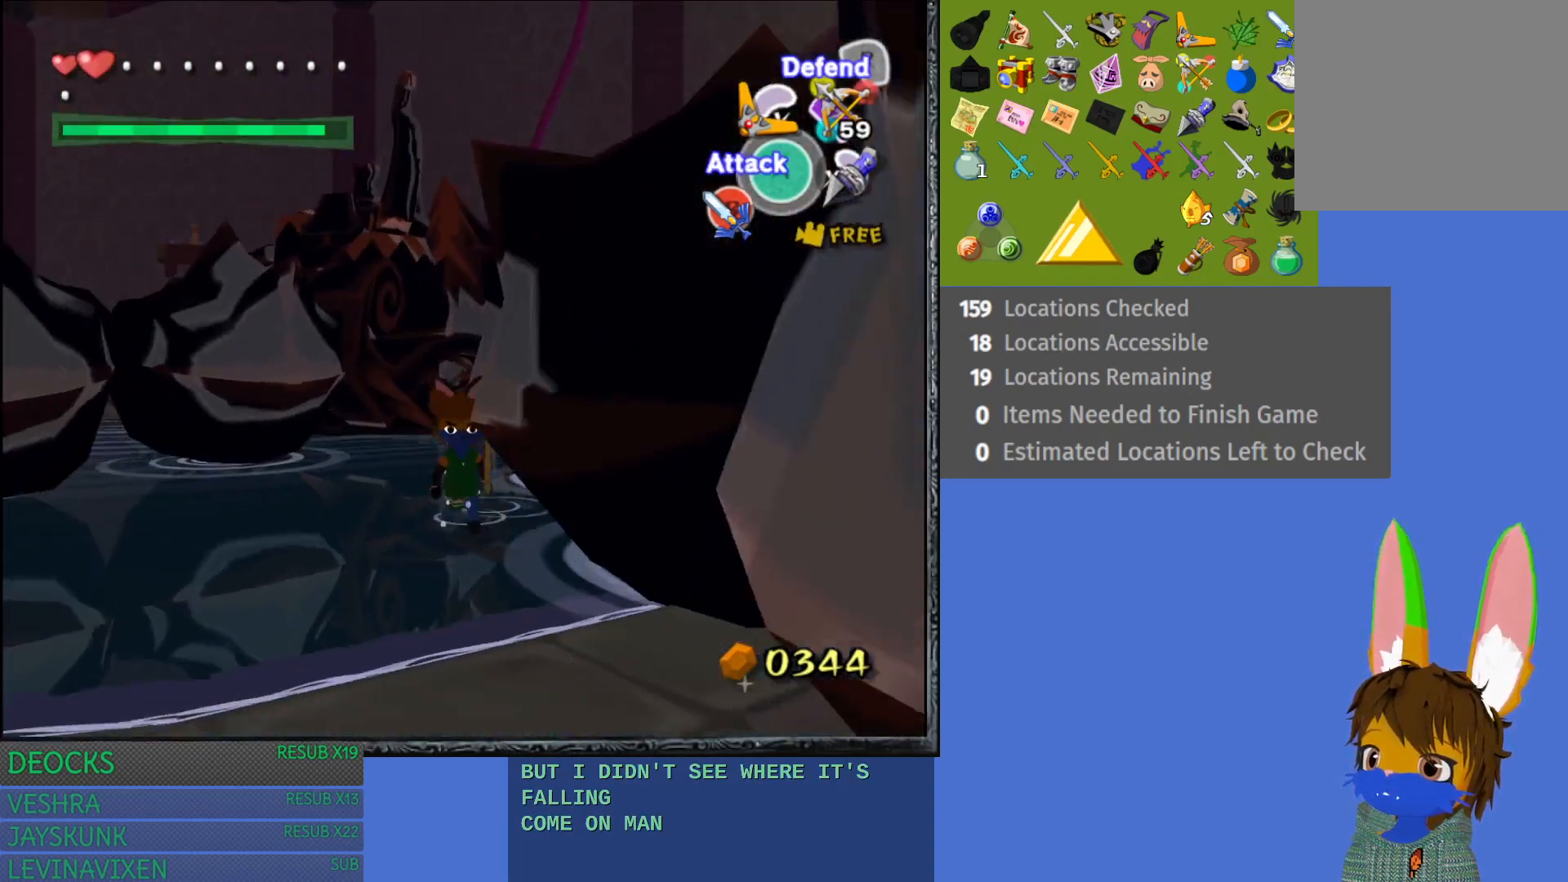
{"buttons": [], "left_stick": "down-left", "right_stick": "down-right", "events": [[200, "left_stick", "down-left"], [400, "right_stick", "down-right"]]}
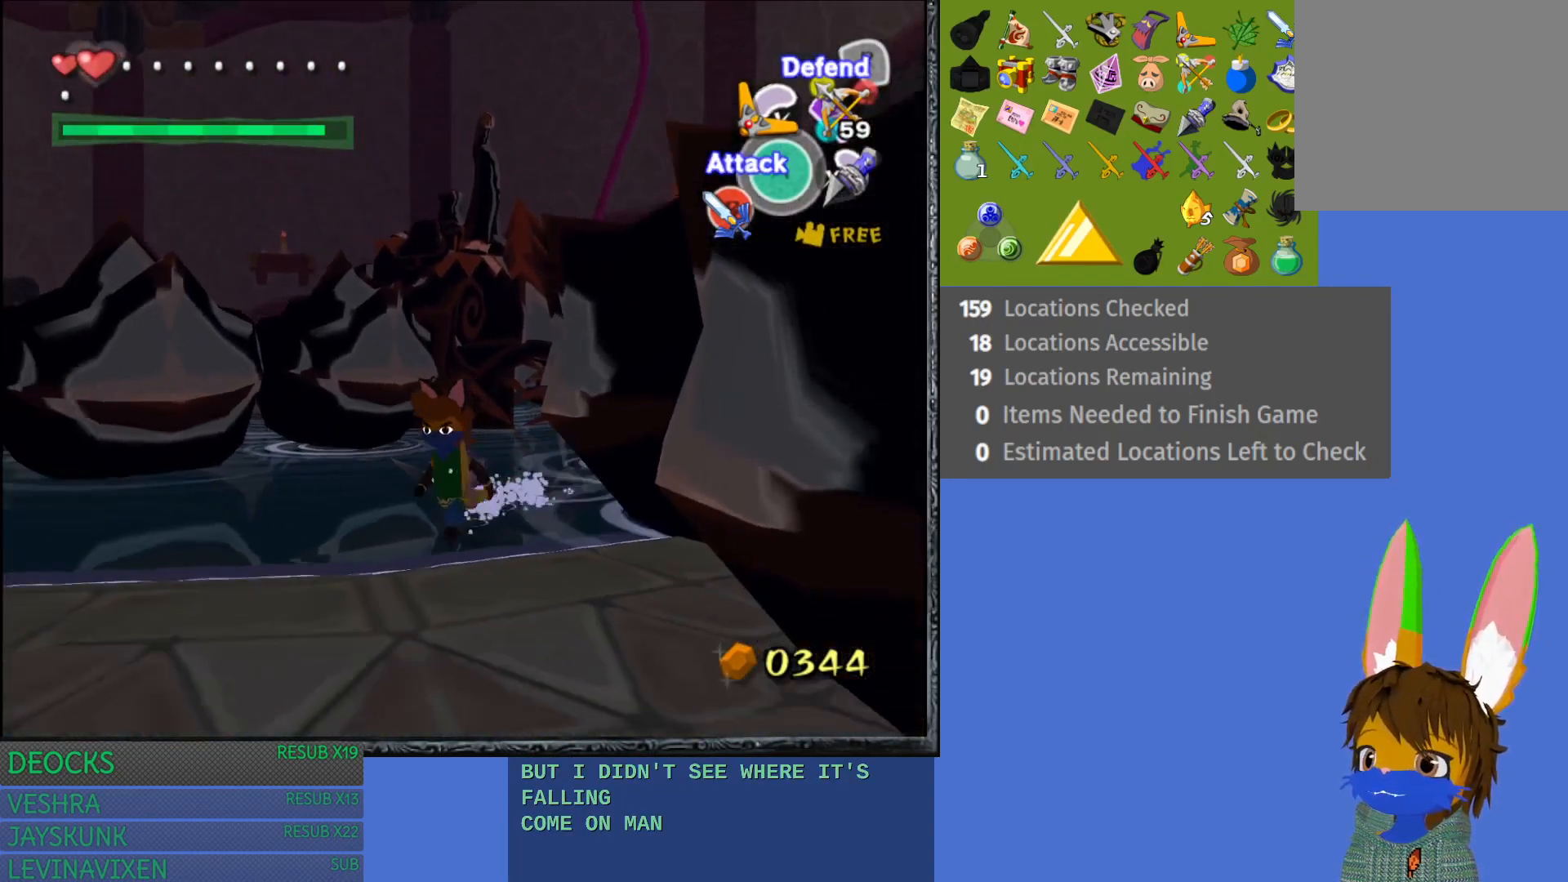
{"buttons": [], "left_stick": "down-left", "right_stick": "center", "events": [[67, "right_stick", "center"]]}
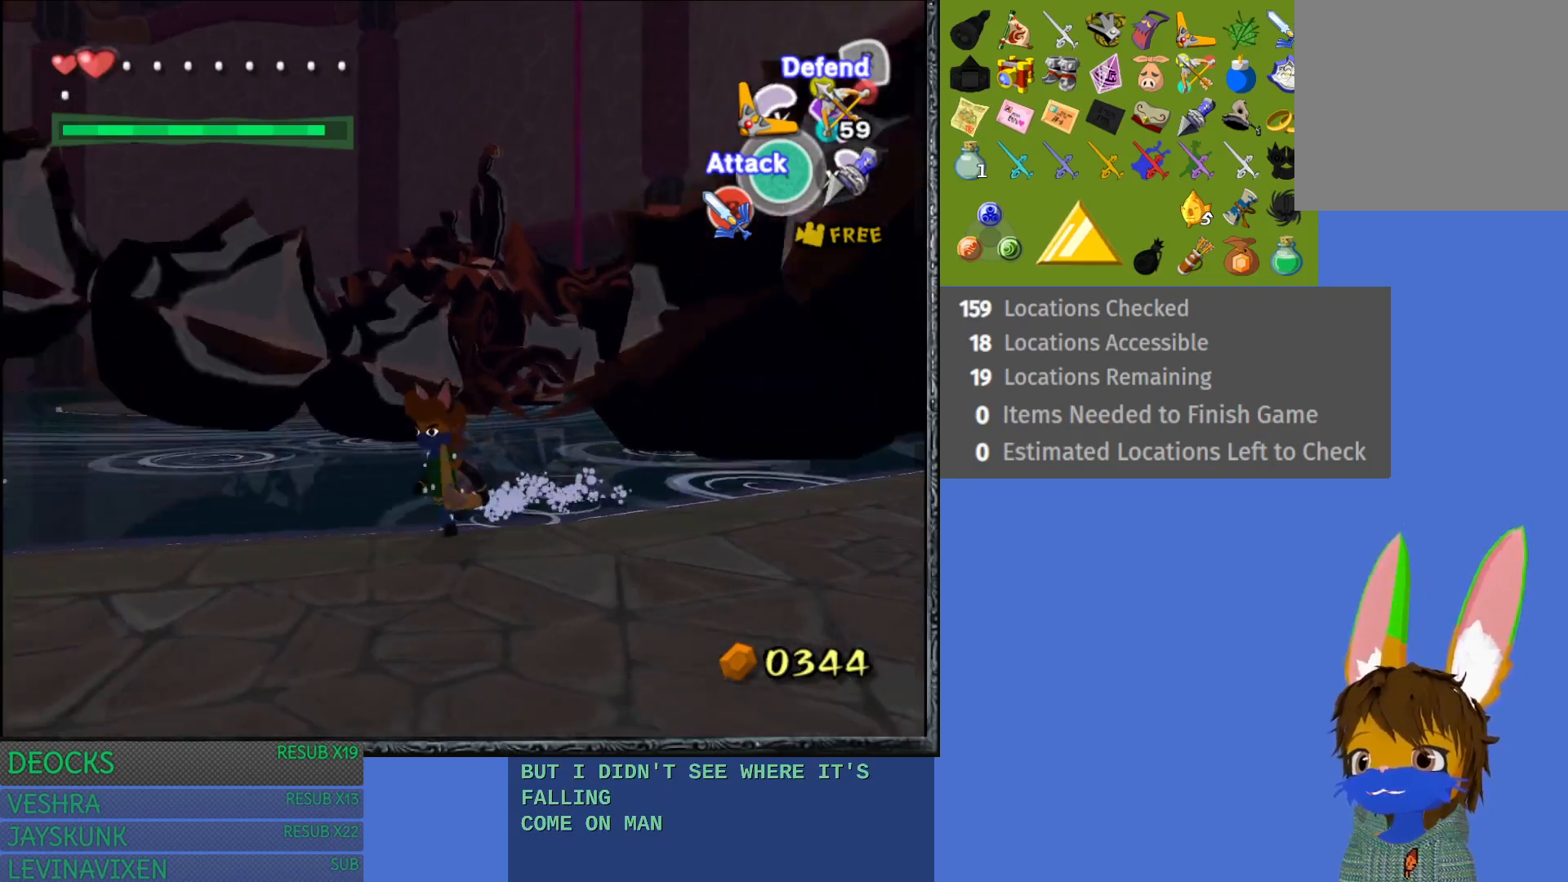
{"buttons": [], "left_stick": "left", "right_stick": "center", "events": [[317, "left_stick", "left"]]}
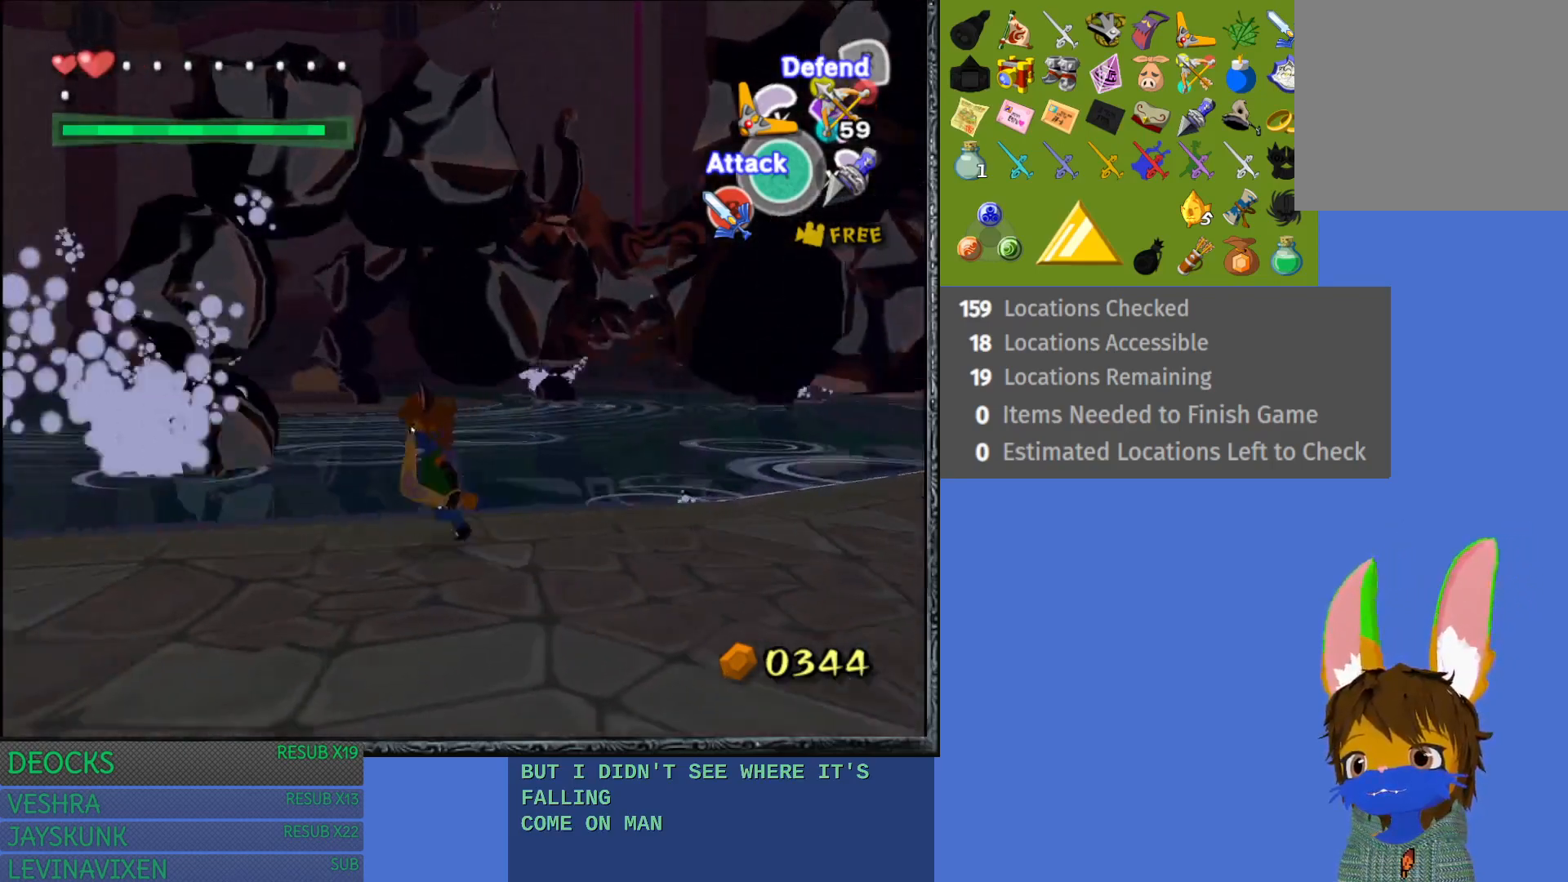
{"buttons": [], "left_stick": "left", "right_stick": "right", "events": [[500, "right_stick", "right"]]}
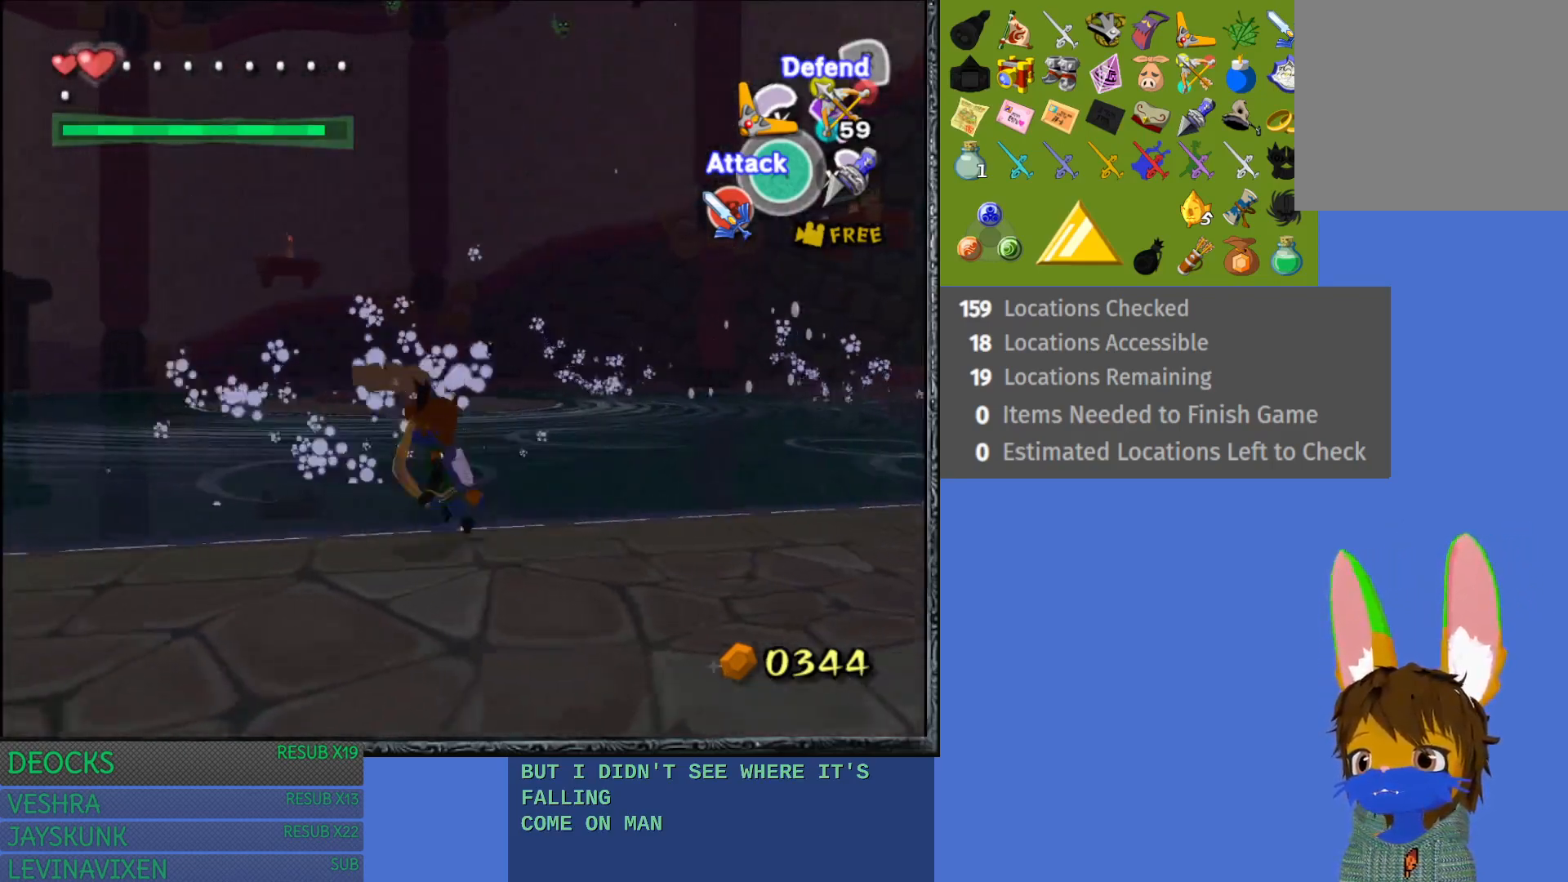
{"buttons": [], "left_stick": "up-left", "right_stick": "center", "events": [[100, "right_stick", "center"], [333, "left_stick", "up-left"]]}
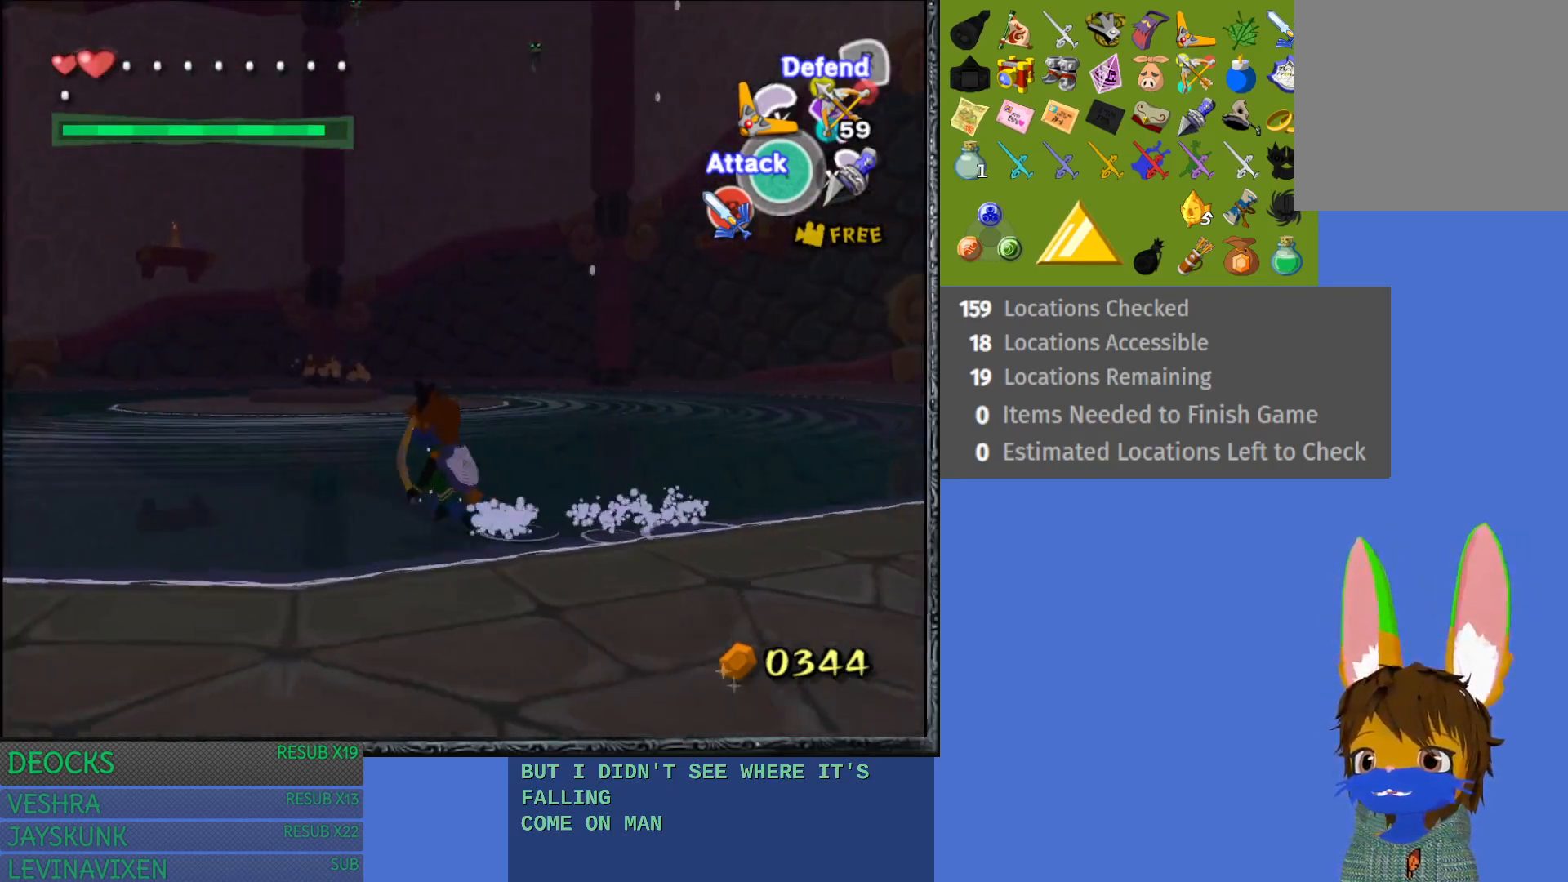
{"buttons": [], "left_stick": "up-left", "right_stick": "center", "events": []}
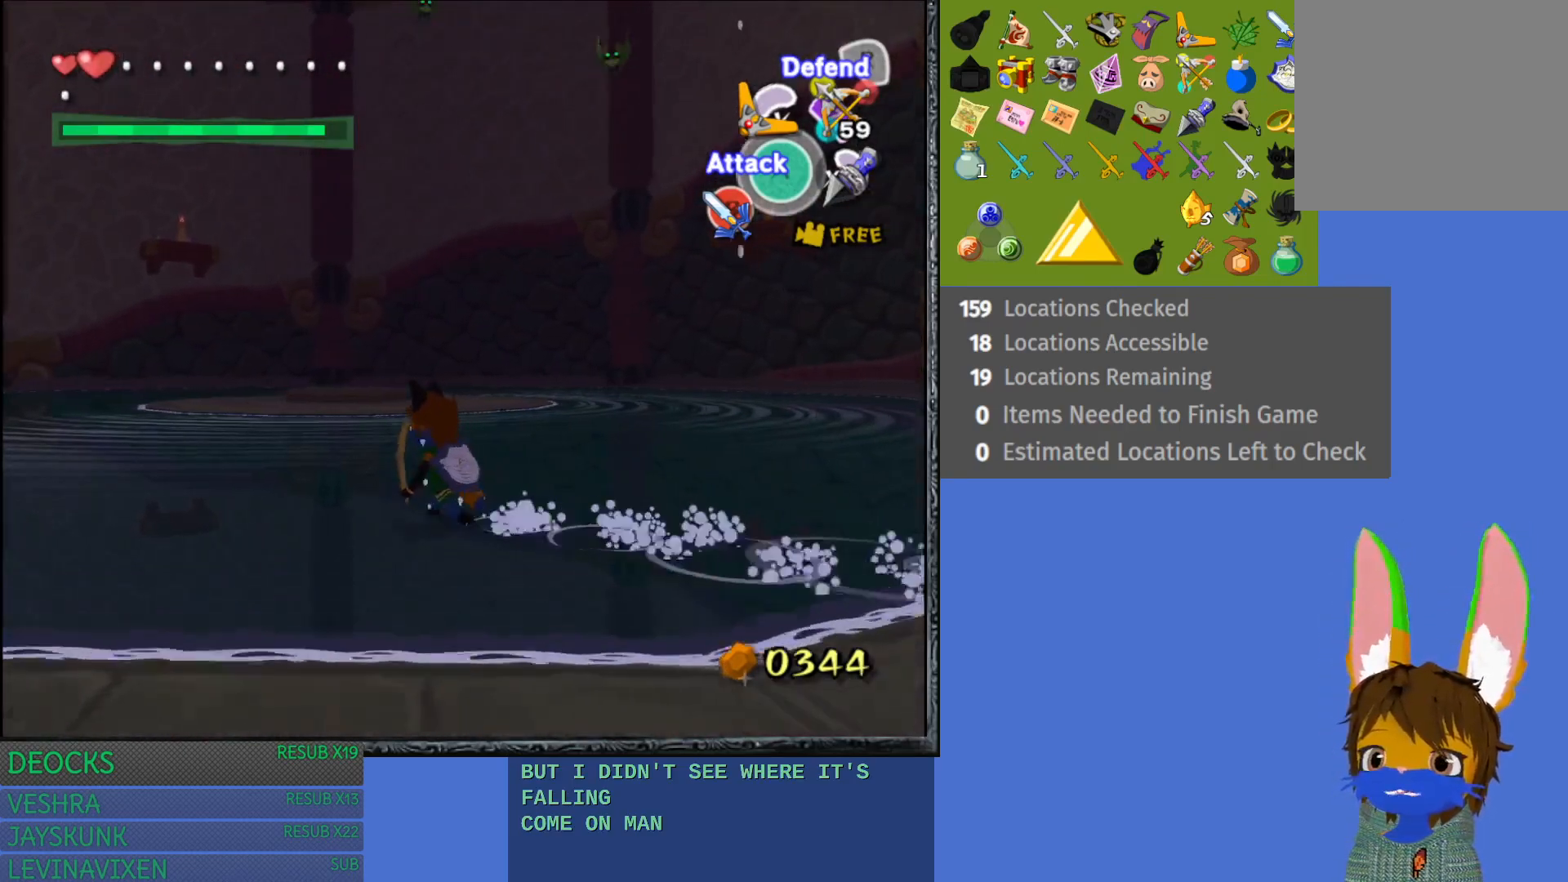
{"buttons": ["L1"], "left_stick": "center", "right_stick": "center", "events": [[83, "left_stick", "up"], [283, "left_stick", "up-right"], [433, "L1", "down"], [467, "left_stick", "center"]]}
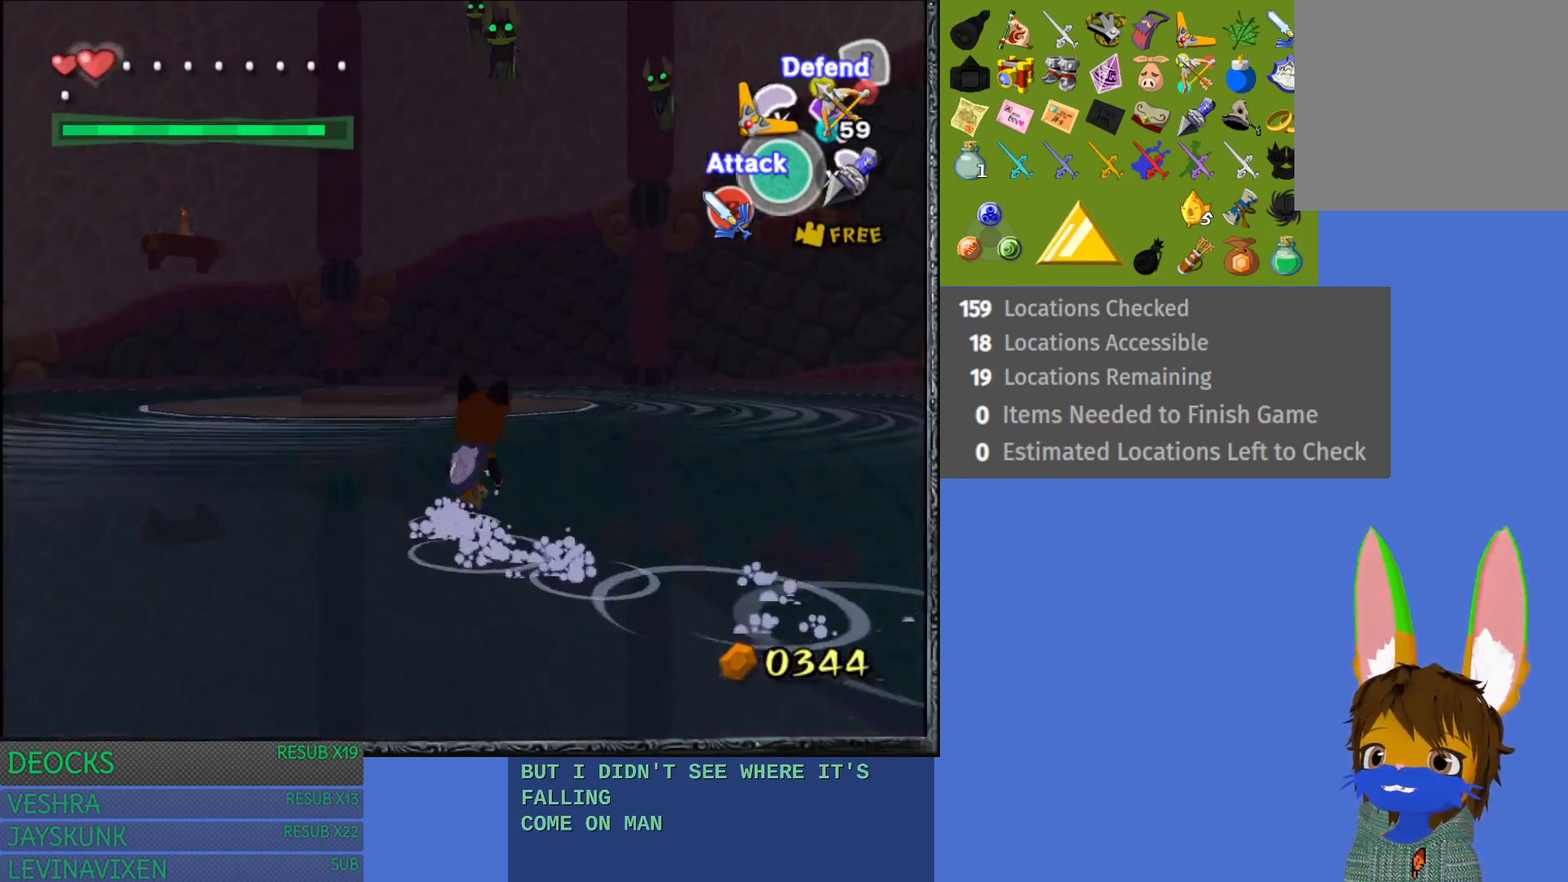
{"buttons": ["L1"], "left_stick": "down", "right_stick": "center", "events": [[117, "left_stick", "down"], [400, "TRIANGLE", "down"], [500, "TRIANGLE", "up"]]}